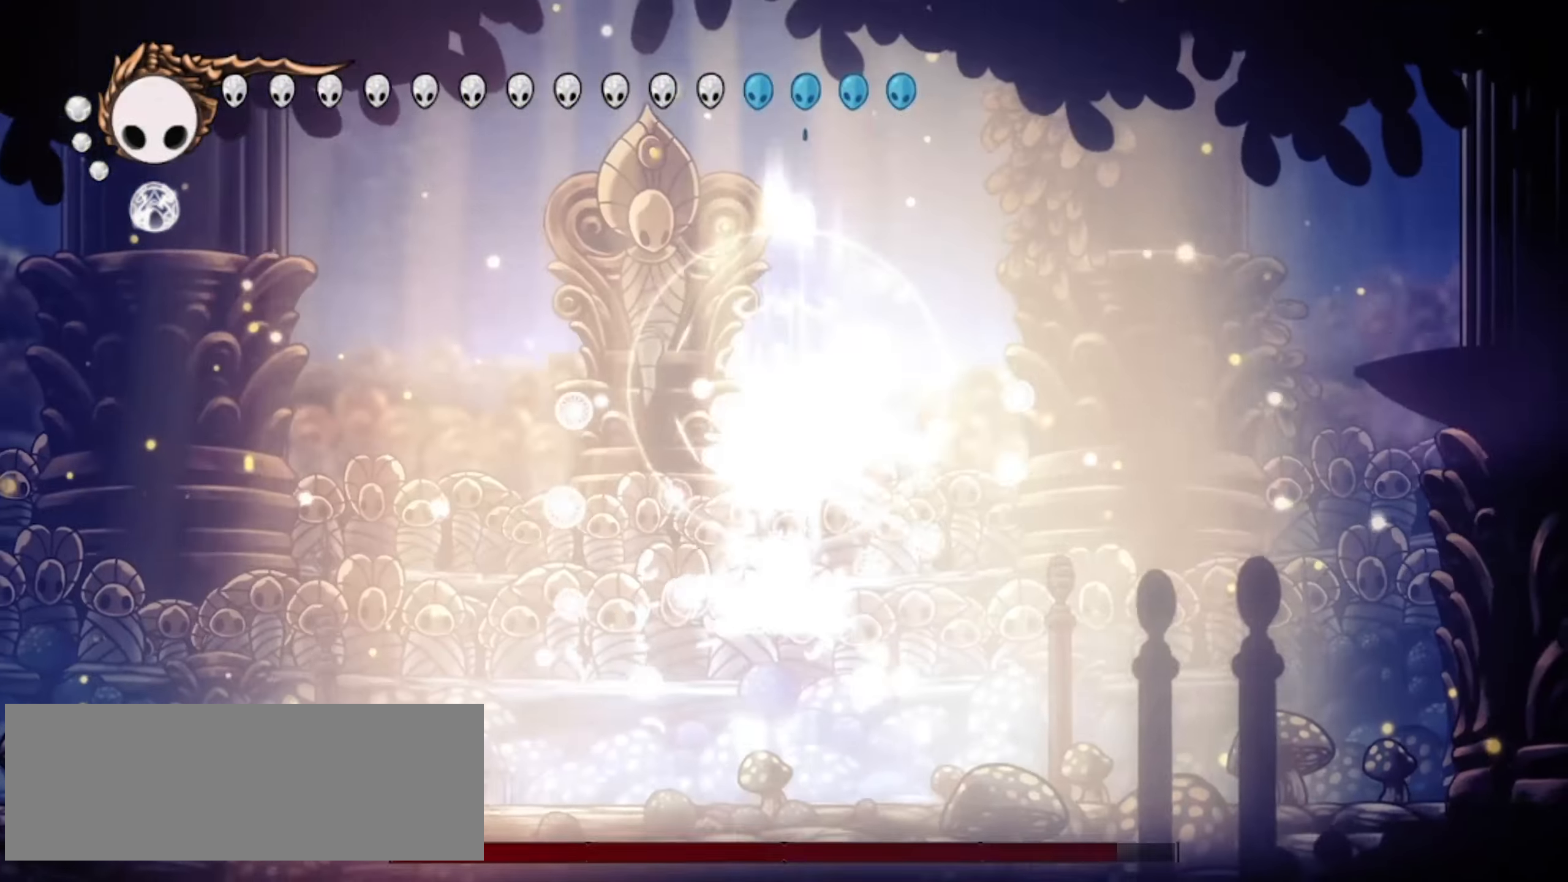
Gameplay with keyboard; each line is a JSON object with the keys held at the frame after it. "events" lists presses ("down") and releases ("up") of "a", "c", "d", "down", "f", "i", "left", "right", "s", "up", "x" and "z" between this image and that frame as [ms after this image, input, new state], when the widget could be followed in between. No other keys are recorded. Mouse input is not recorded.
{"keys": ["left", "up"], "events": [[17, "a", "up"], [100, "a", "down"], [150, "a", "up"], [250, "a", "down"], [300, "a", "up"], [300, "left", "down"], [383, "a", "down"], [483, "a", "up"]]}
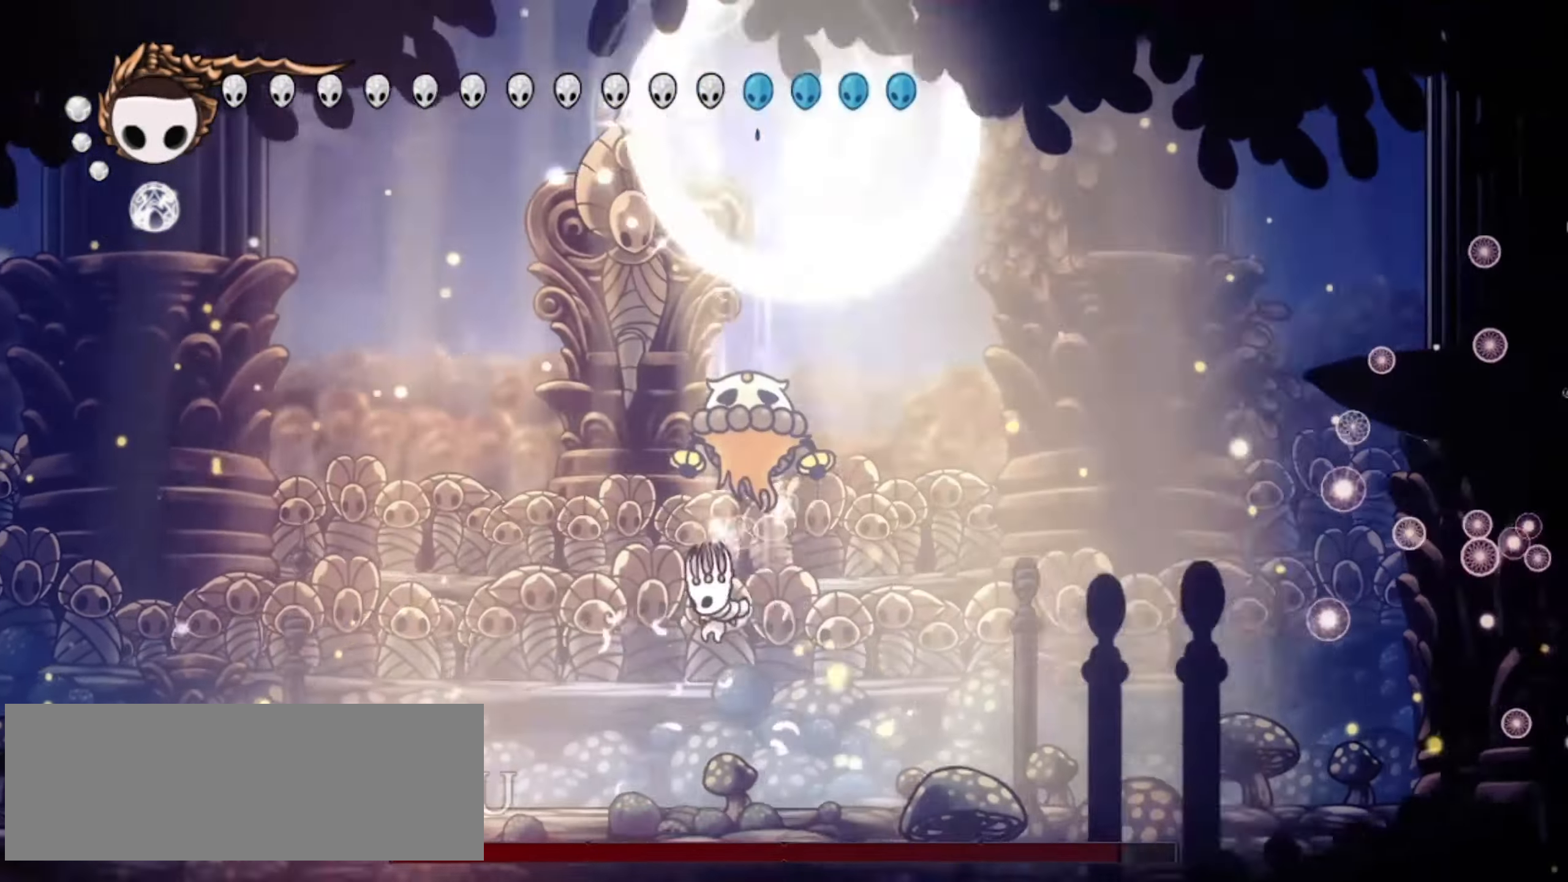
{"keys": ["a", "up"], "events": [[17, "a", "down"], [100, "a", "up"], [150, "a", "down"], [200, "a", "up"], [267, "a", "down"], [300, "a", "up"], [350, "a", "down"], [450, "a", "up"], [450, "left", "up"], [483, "a", "down"]]}
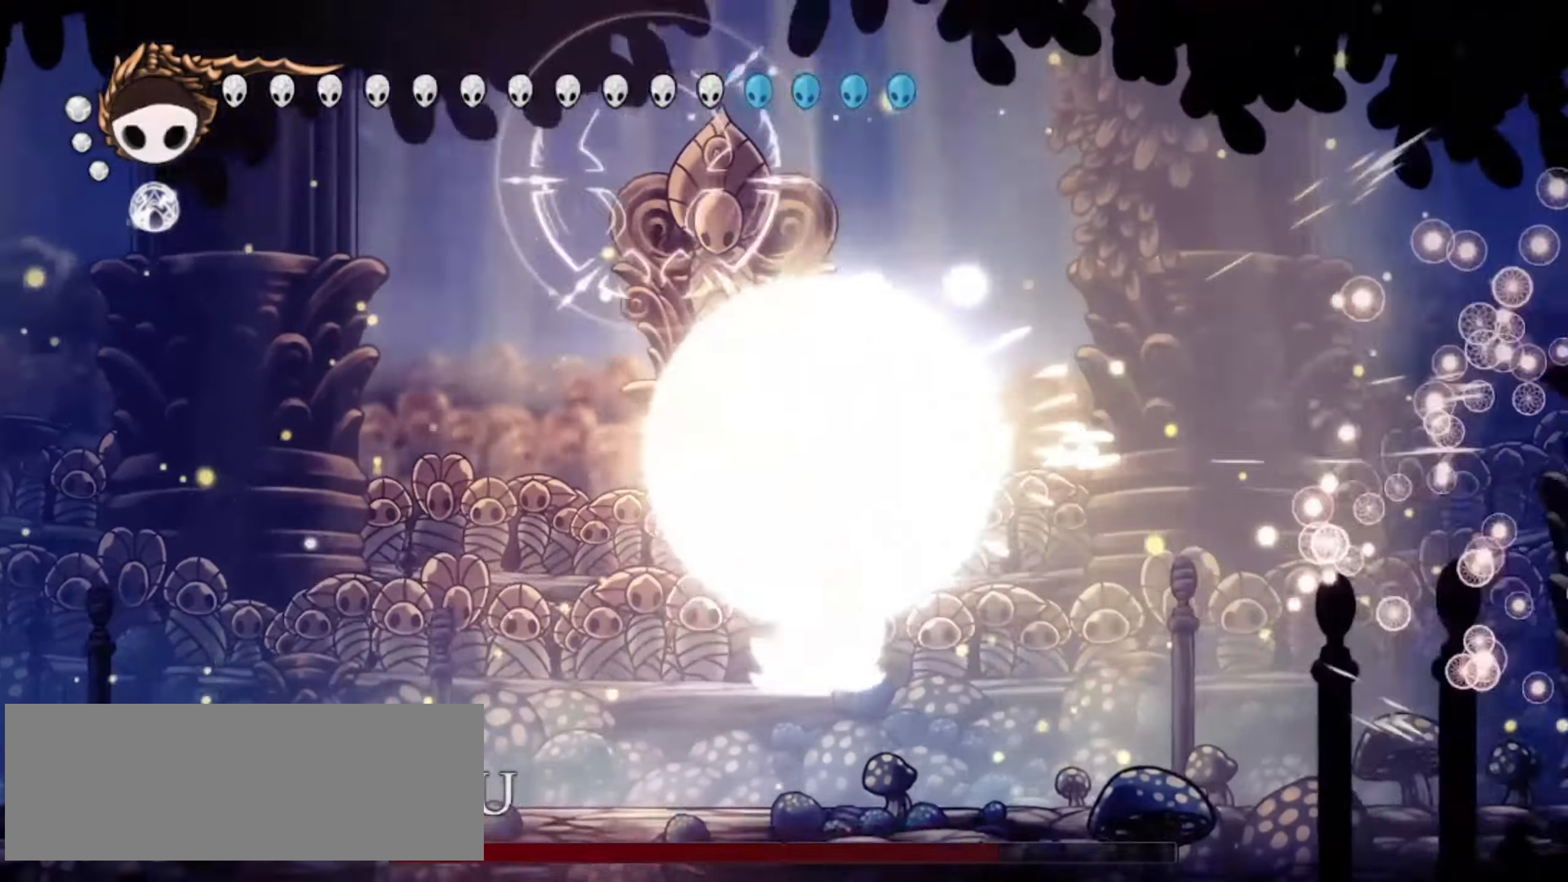
{"keys": ["right", "up"], "events": [[33, "a", "up"], [83, "a", "down"], [133, "a", "up"], [317, "right", "down"]]}
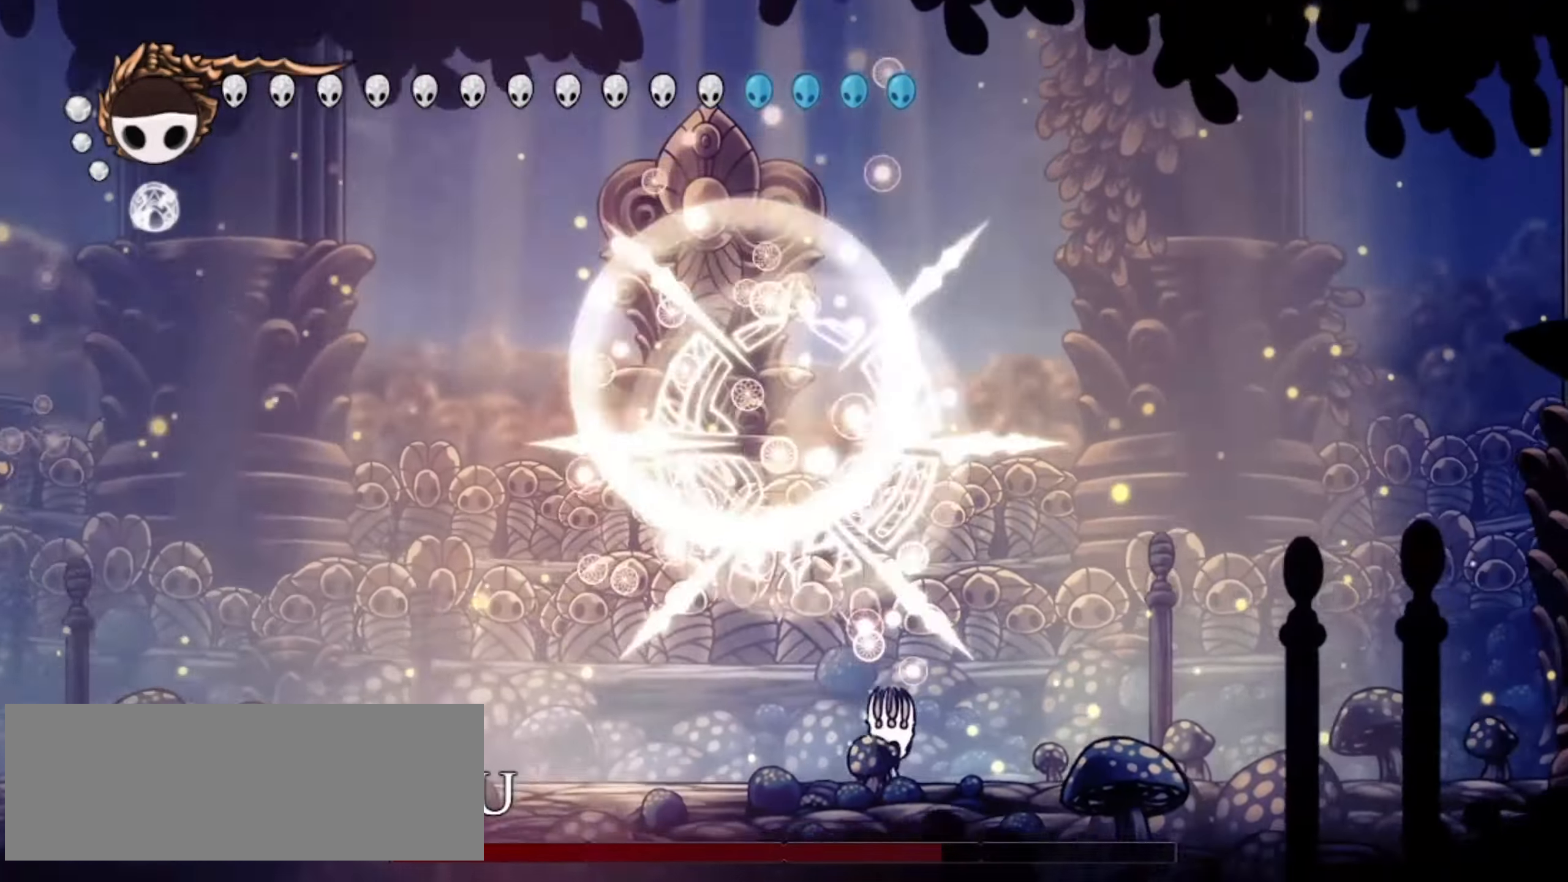
{"keys": ["left", "up", "x"], "events": [[17, "right", "up"], [50, "left", "down"], [200, "left", "up"], [250, "left", "down"], [483, "x", "down"]]}
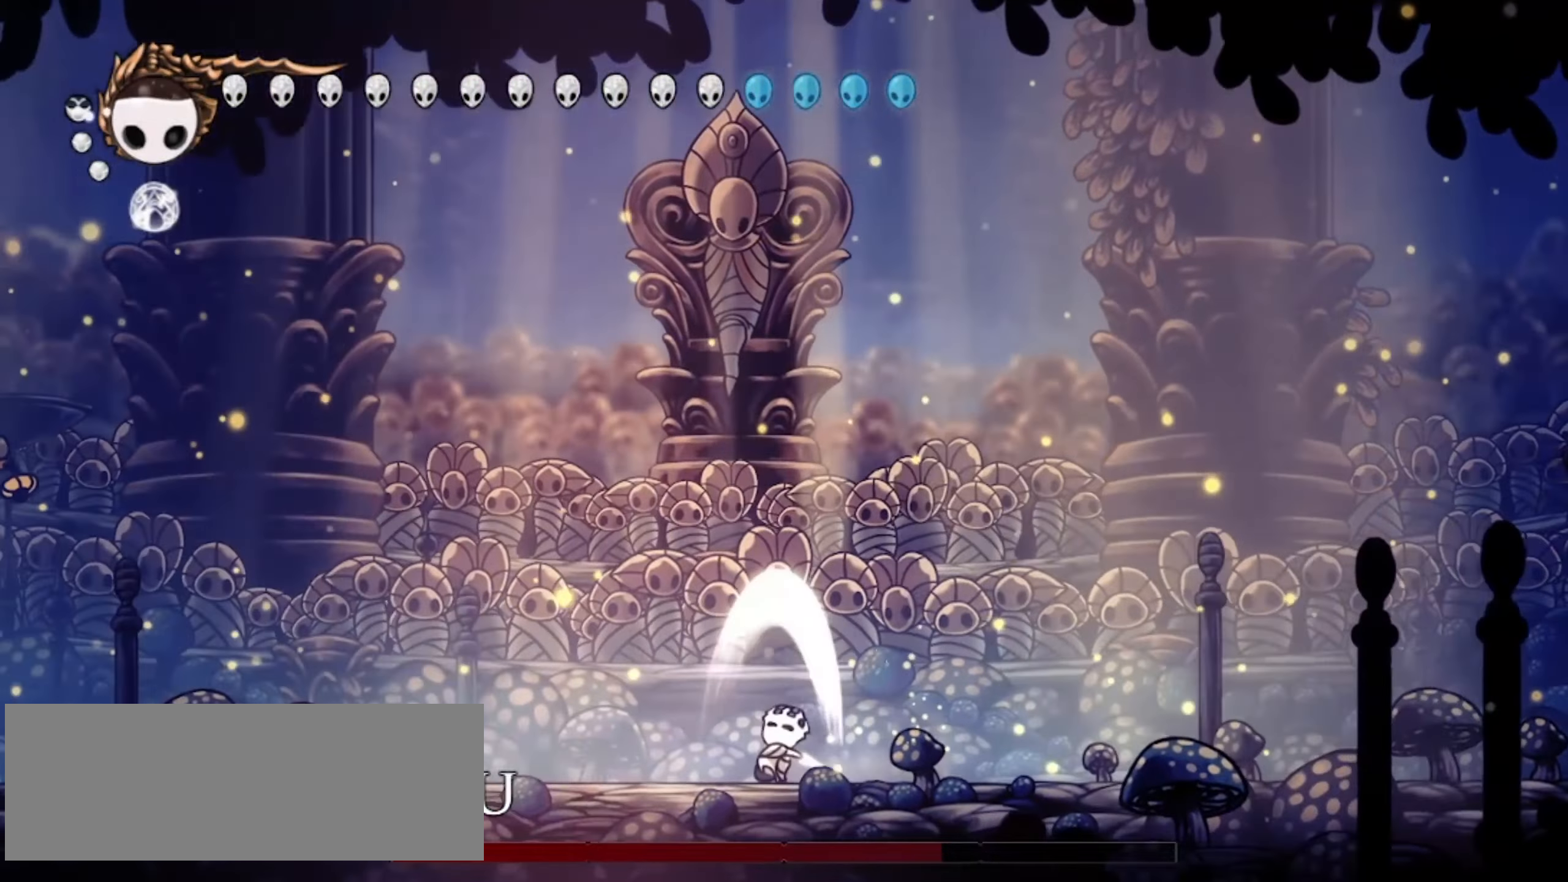
{"keys": ["left", "up", "x"], "events": []}
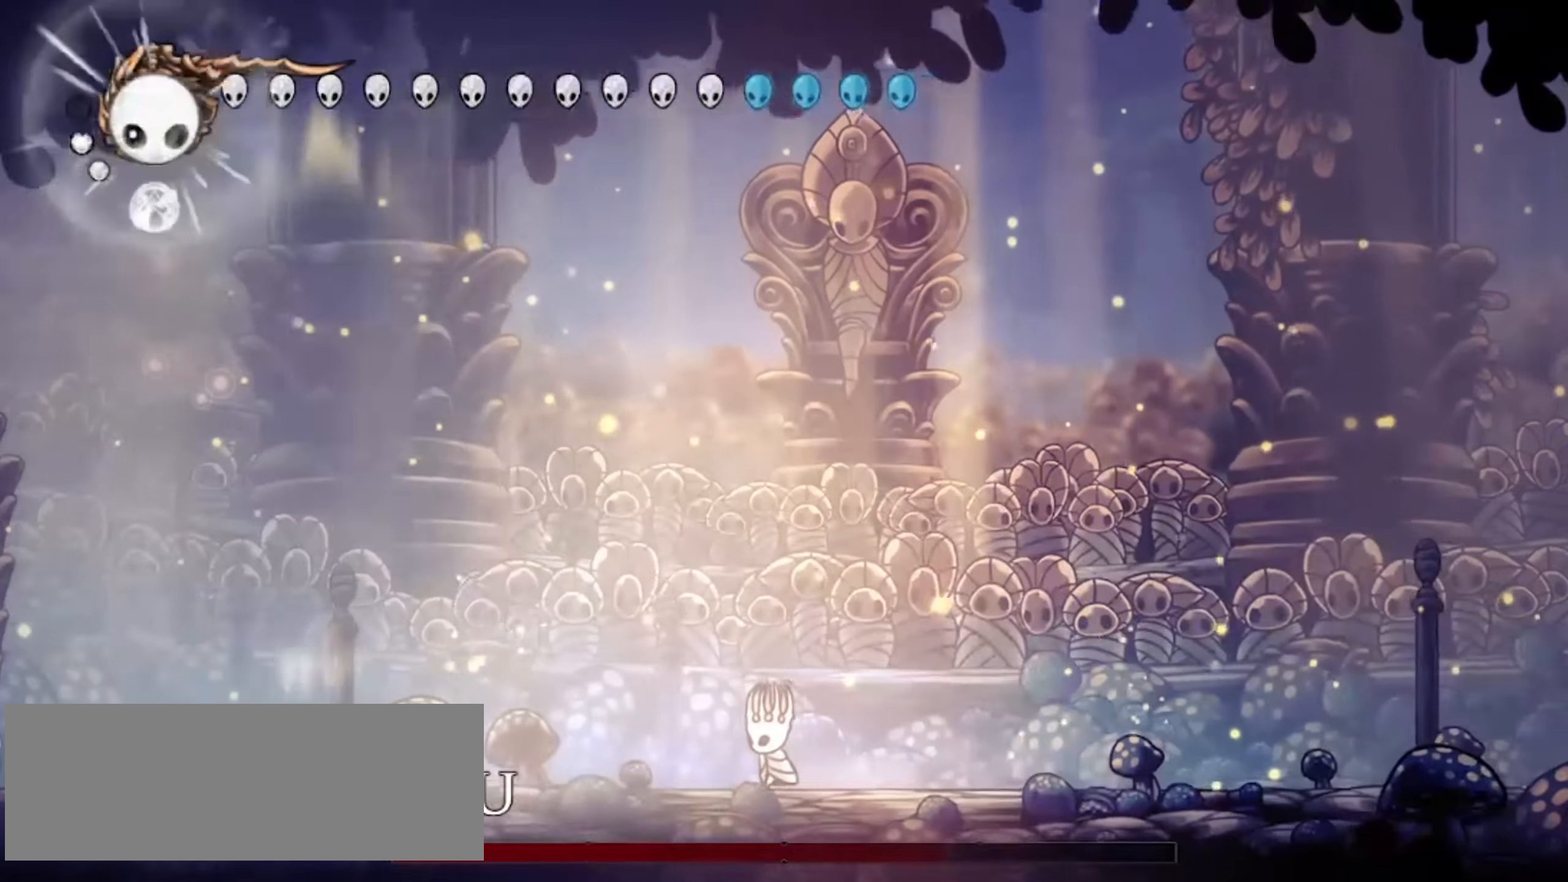
{"keys": ["left", "x"], "events": [[233, "up", "up"]]}
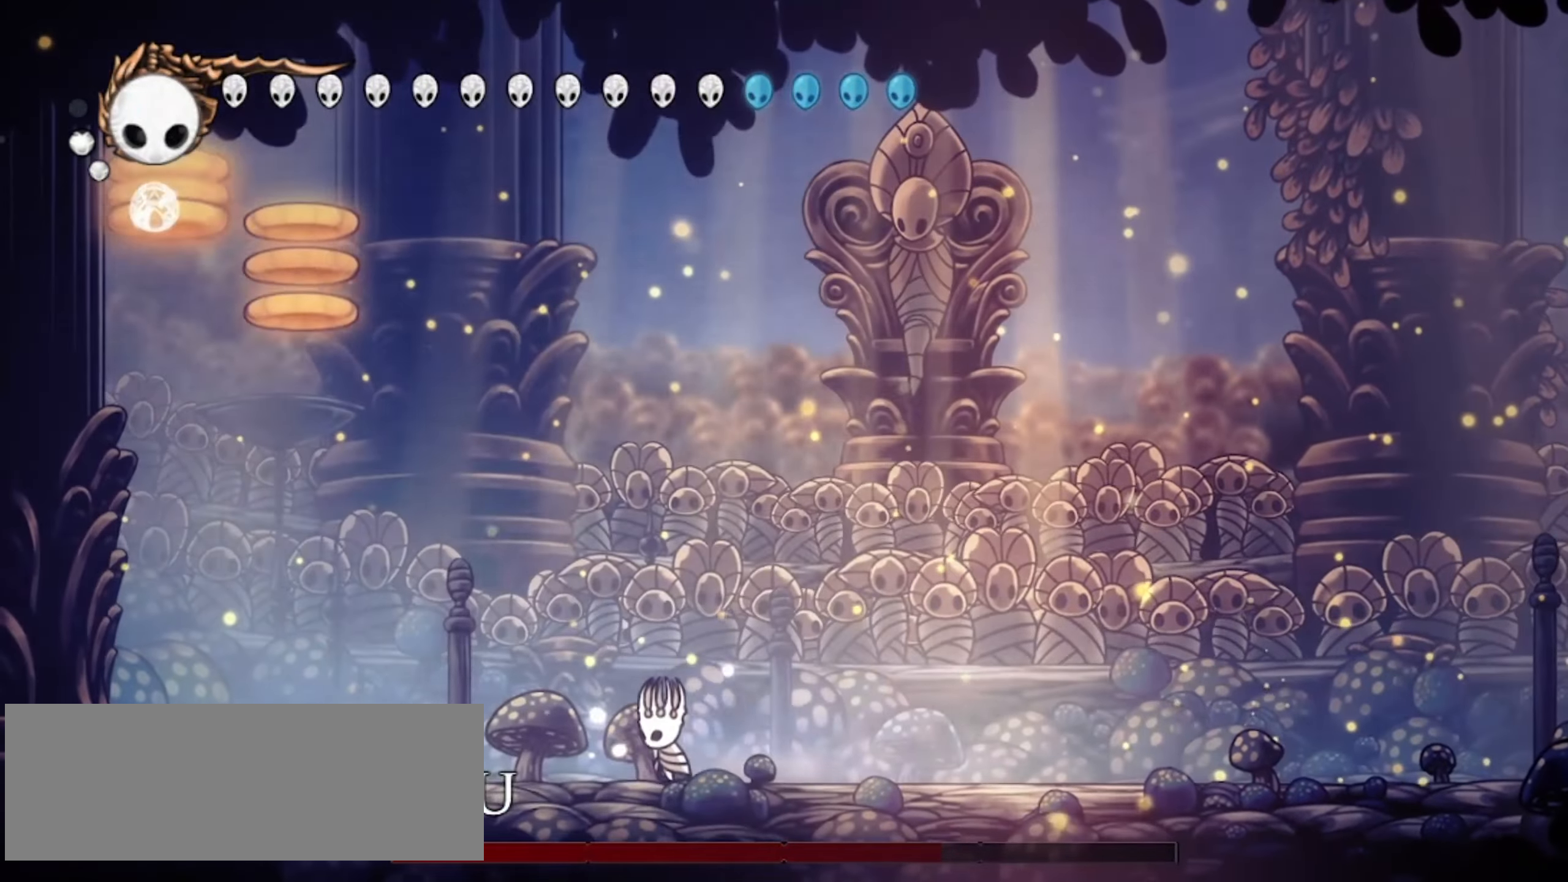
{"keys": ["left", "x", "z"], "events": [[250, "z", "down"]]}
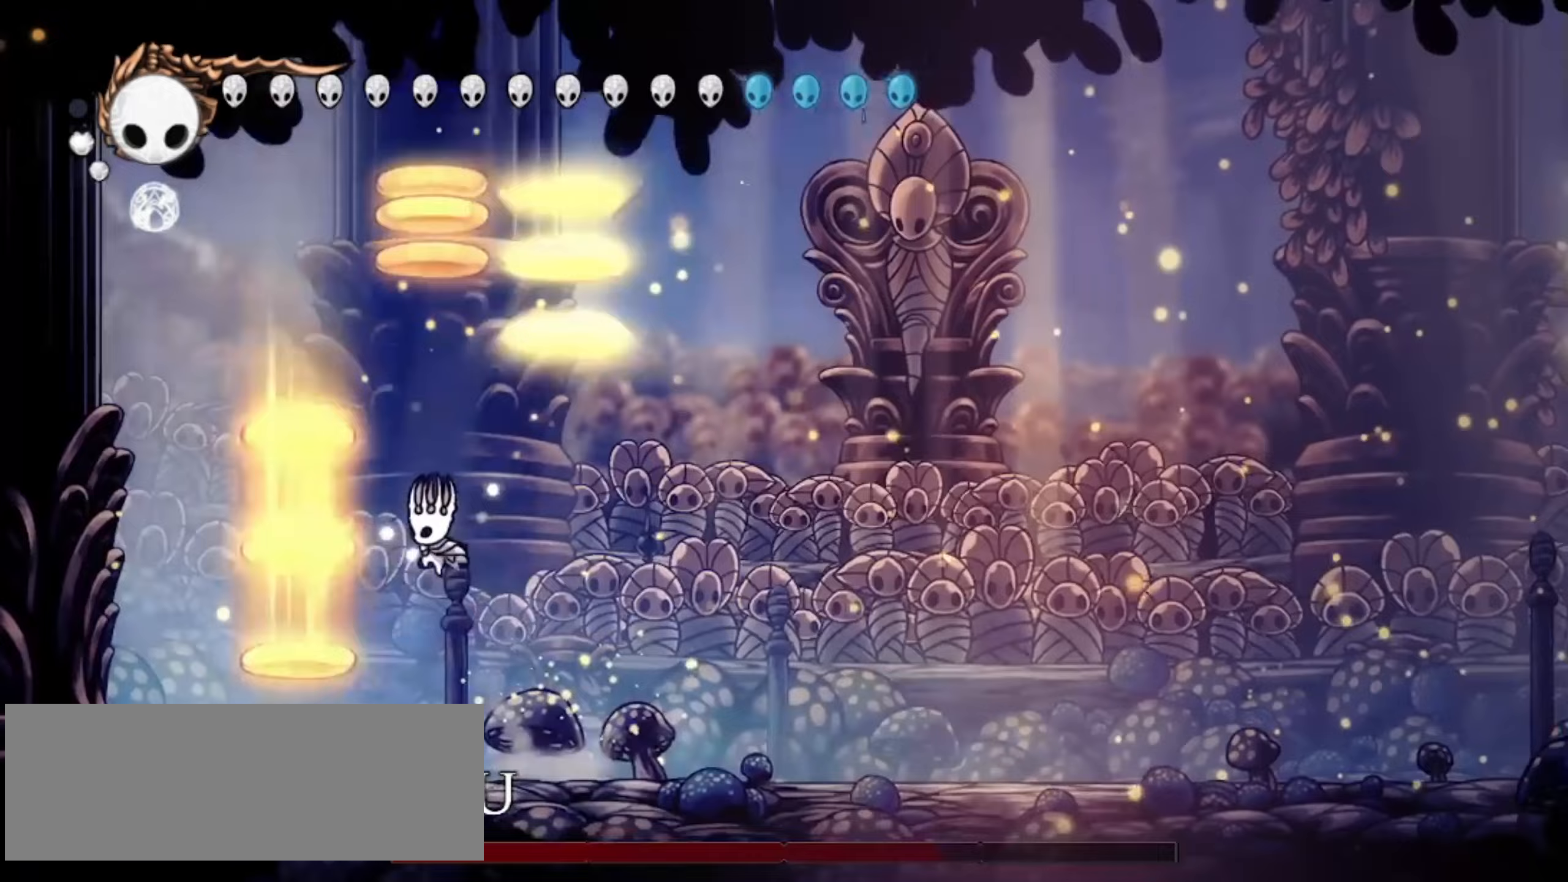
{"keys": ["x"], "events": [[33, "c", "down"], [33, "z", "up"], [217, "c", "up"], [500, "left", "up"]]}
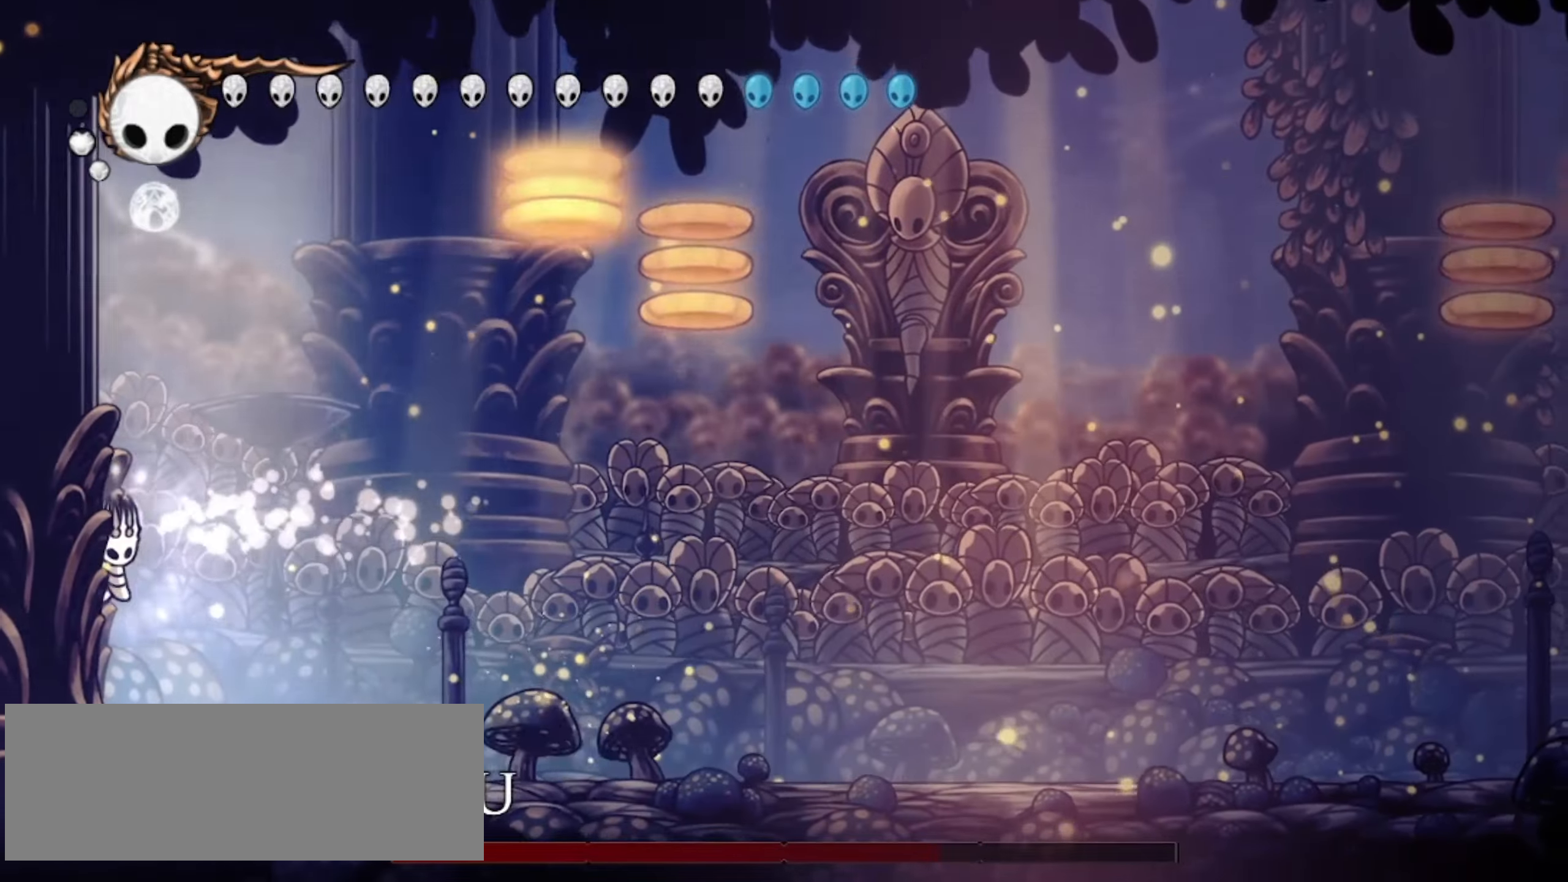
{"keys": ["right", "x"], "events": [[33, "right", "down"]]}
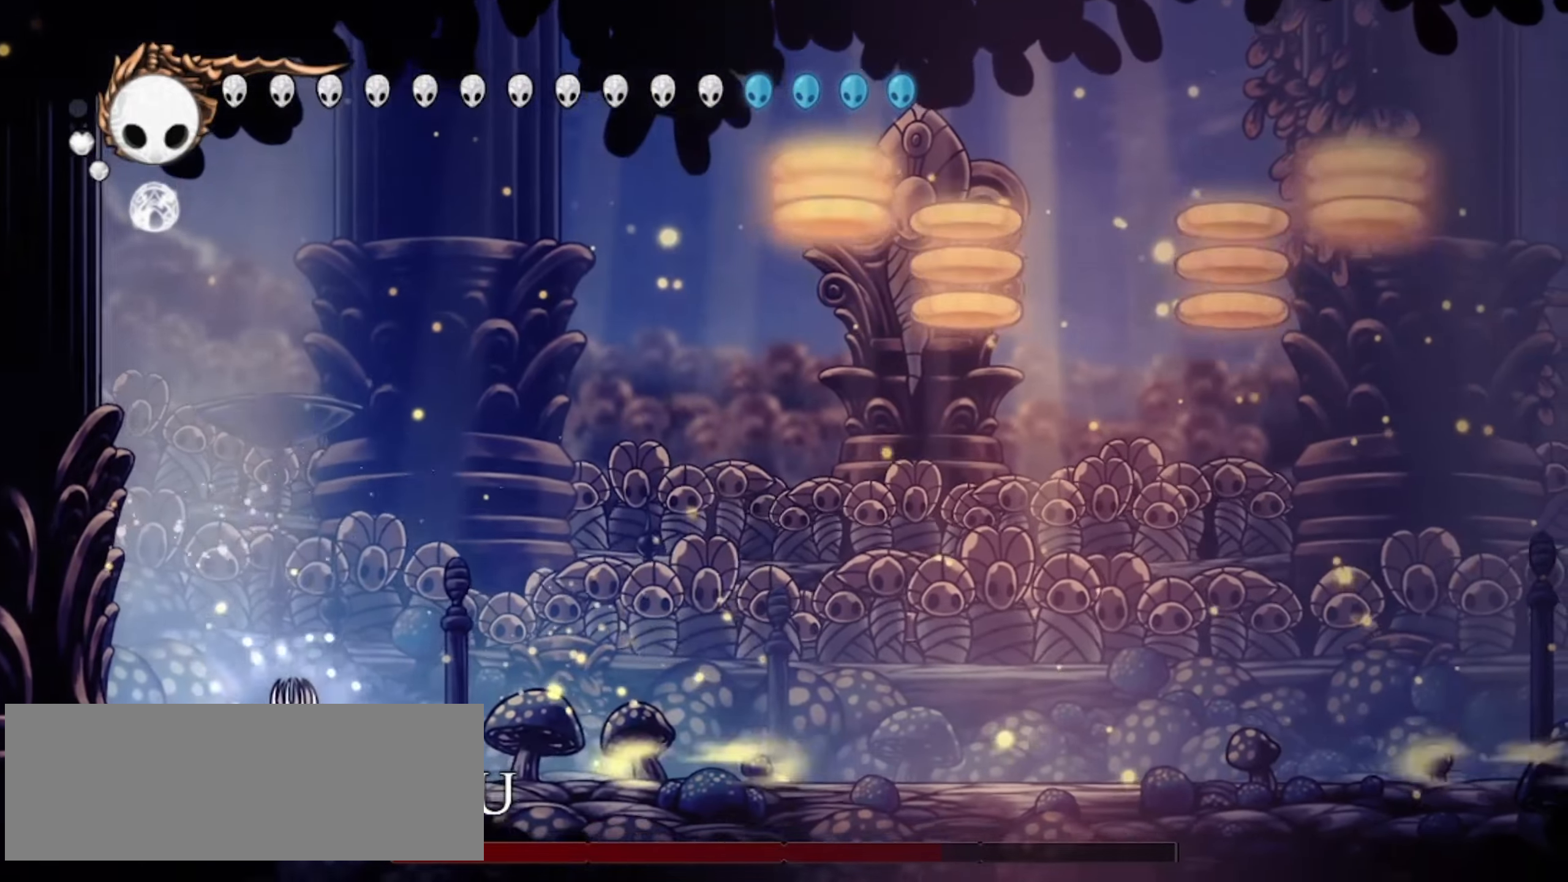
{"keys": ["right", "x", "z"], "events": [[250, "z", "down"]]}
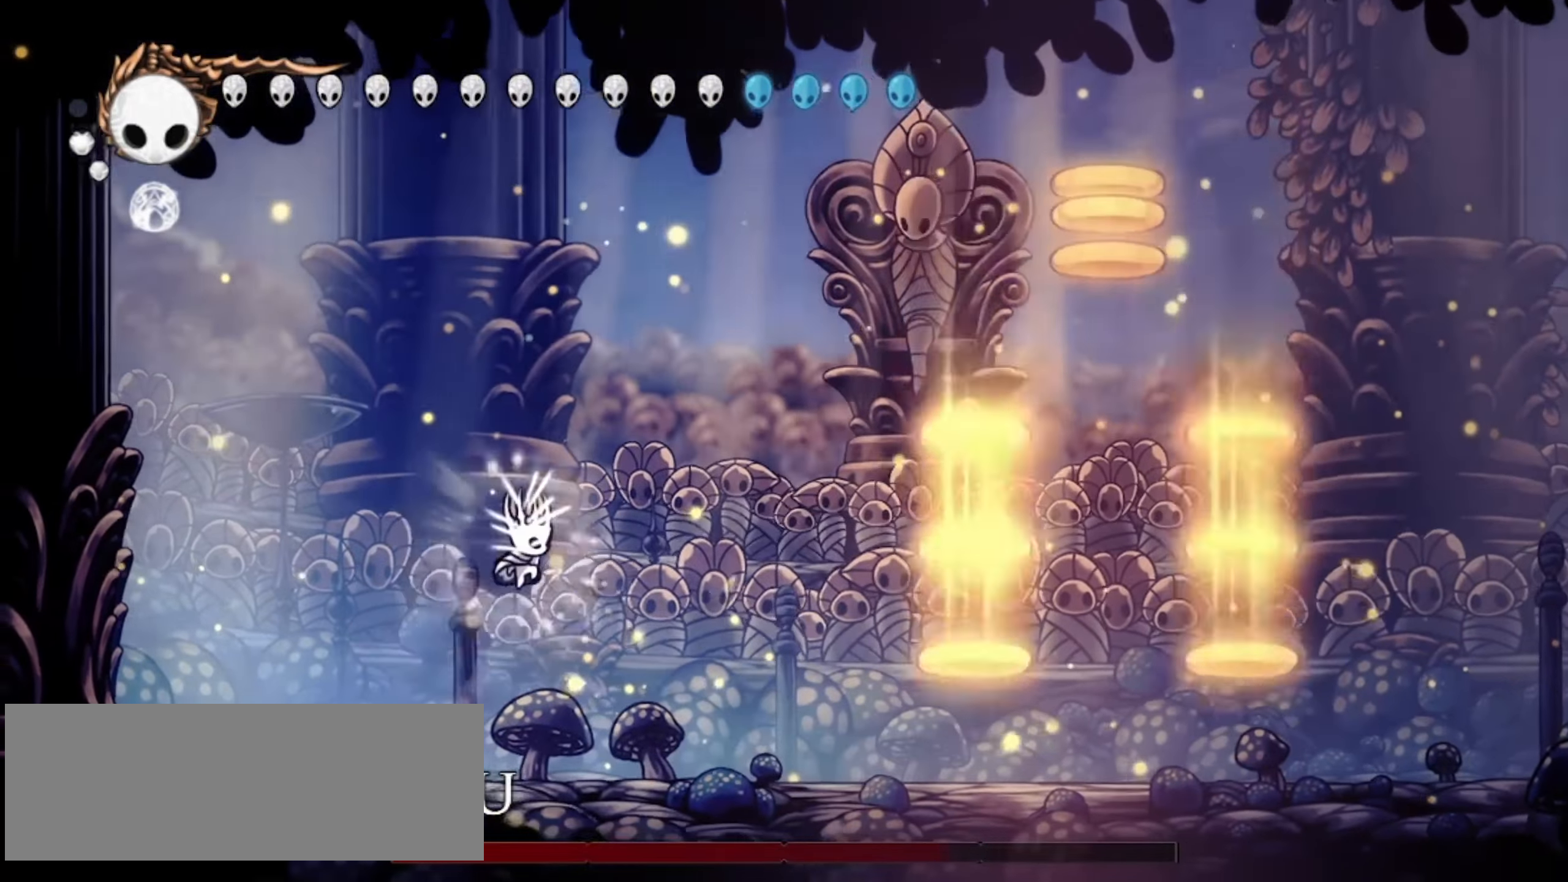
{"keys": ["right", "x"], "events": [[400, "z", "up"]]}
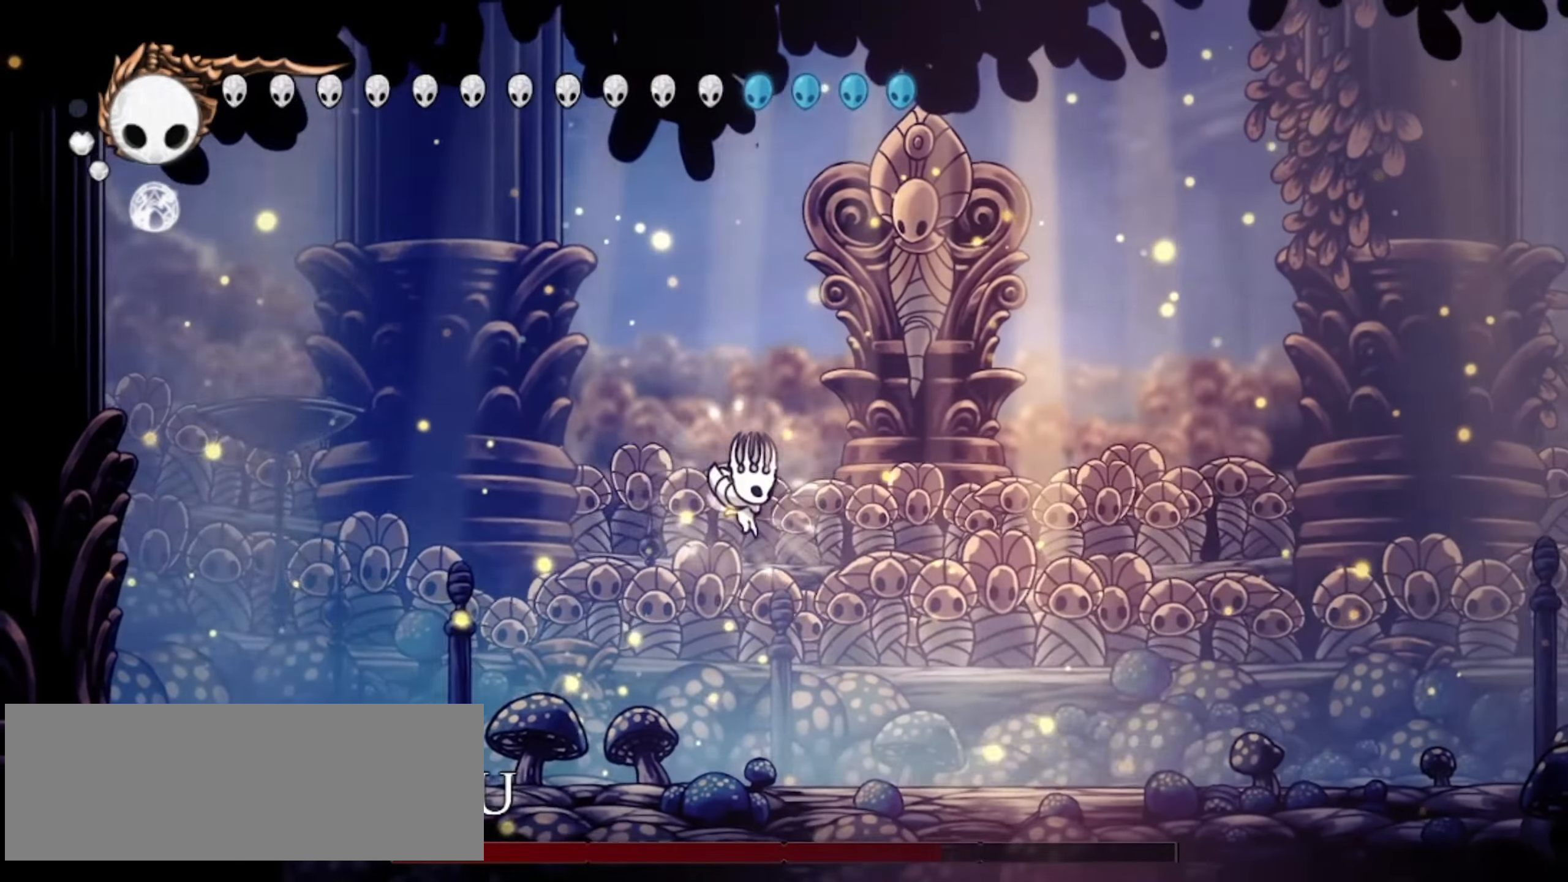
{"keys": ["right", "x", "z"], "events": [[83, "z", "down"]]}
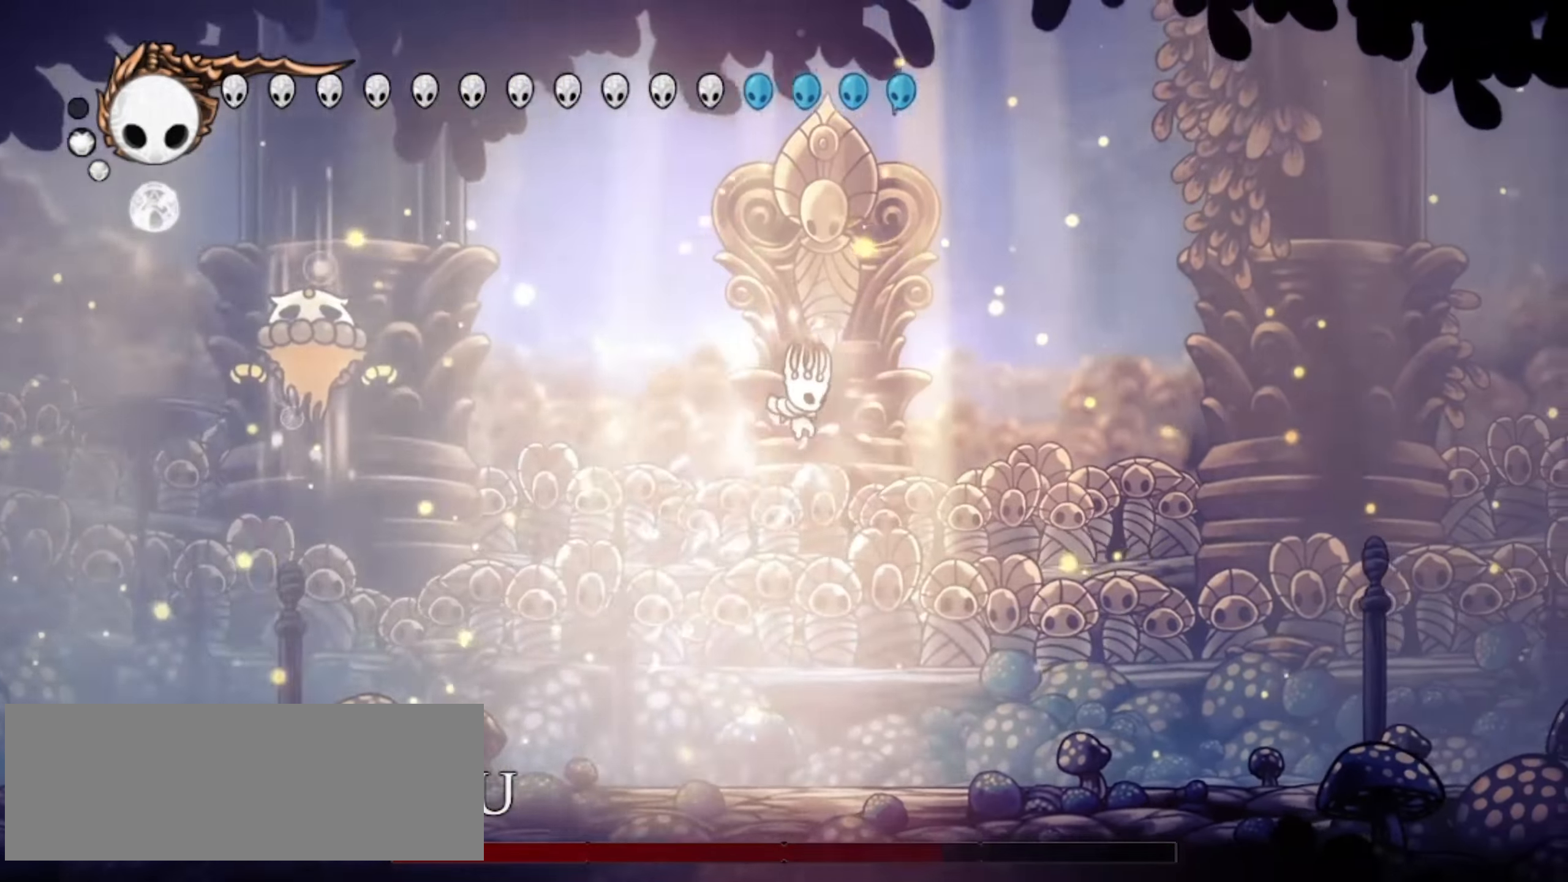
{"keys": [], "events": [[50, "left", "down"], [50, "right", "up"], [150, "c", "down"], [150, "z", "up"], [250, "c", "up"], [250, "x", "up"], [300, "left", "up"]]}
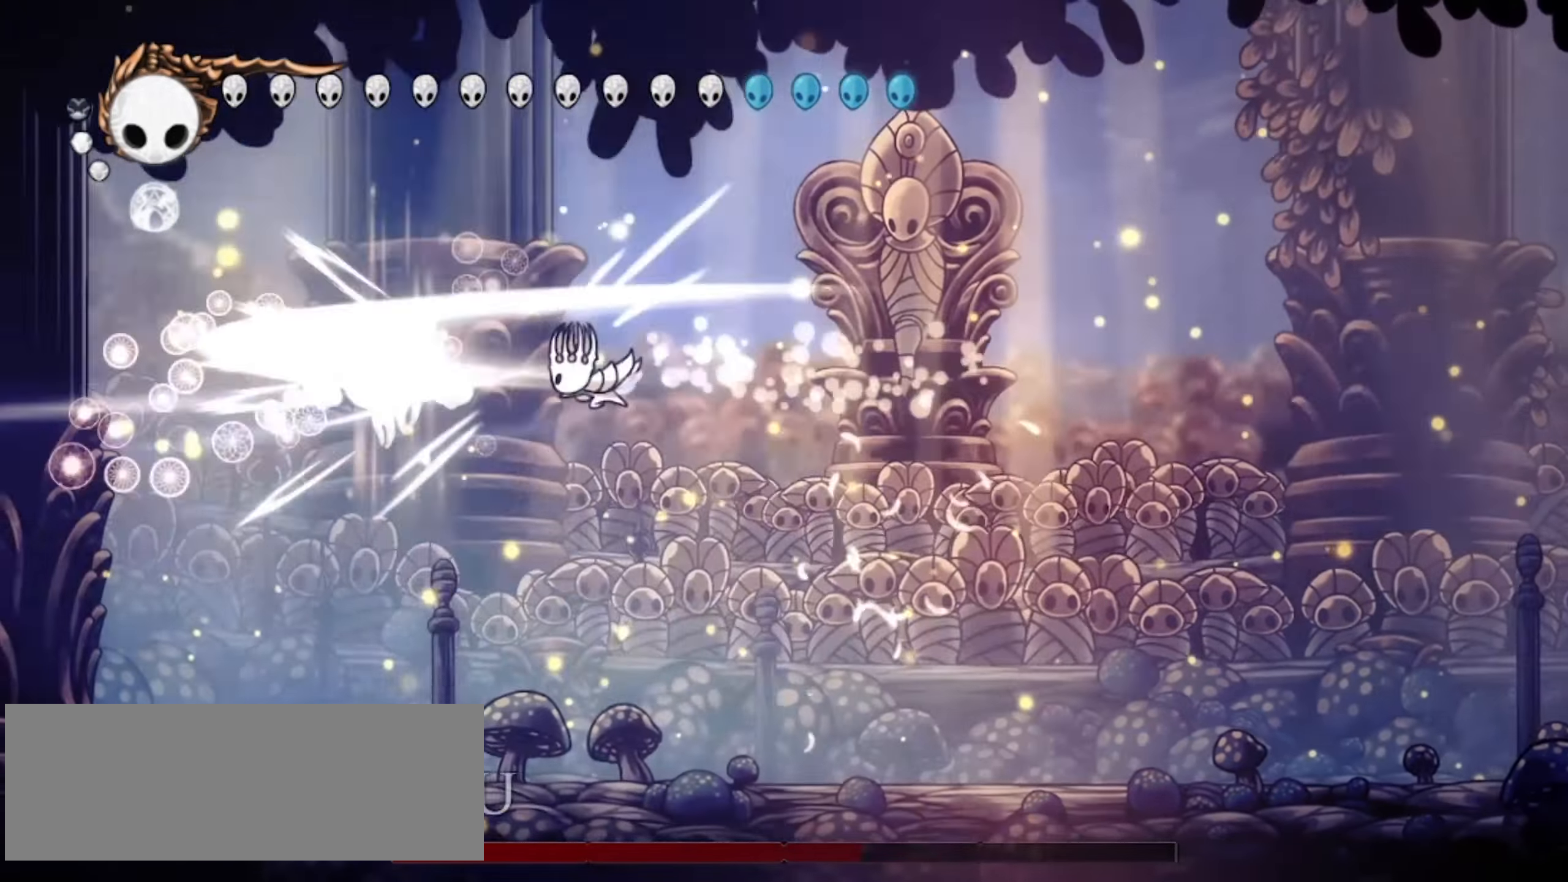
{"keys": ["x"], "events": [[267, "left", "down"], [267, "x", "down"], [350, "left", "up"], [350, "x", "up"], [450, "x", "down"]]}
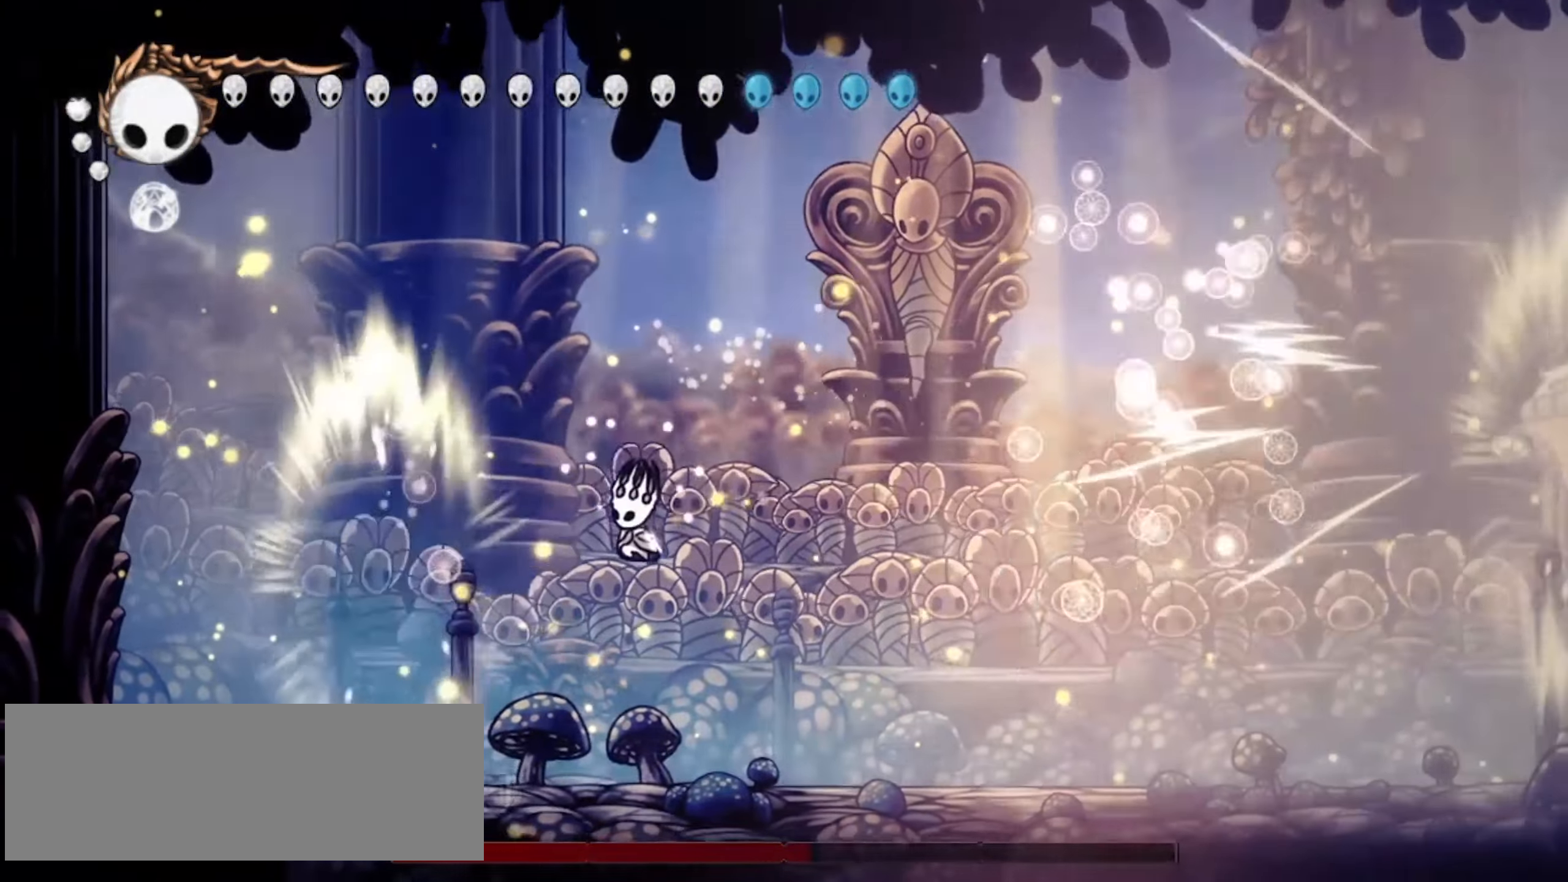
{"keys": ["right", "up"], "events": [[33, "x", "up"], [83, "right", "down"], [83, "up", "down"]]}
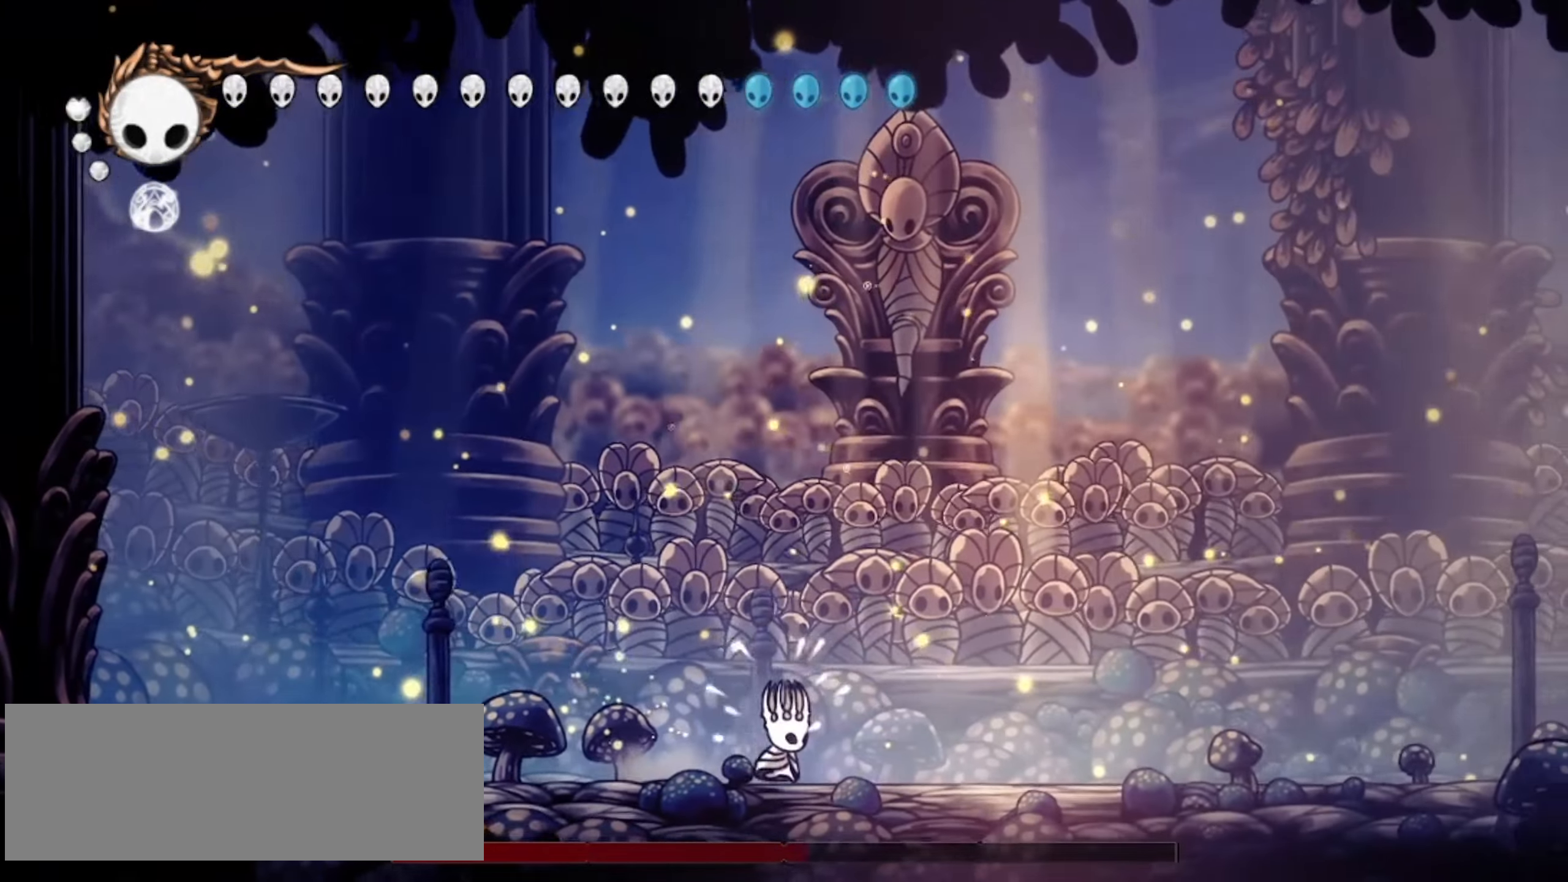
{"keys": ["right", "up", "x", "z"], "events": [[150, "z", "down"], [300, "x", "down"]]}
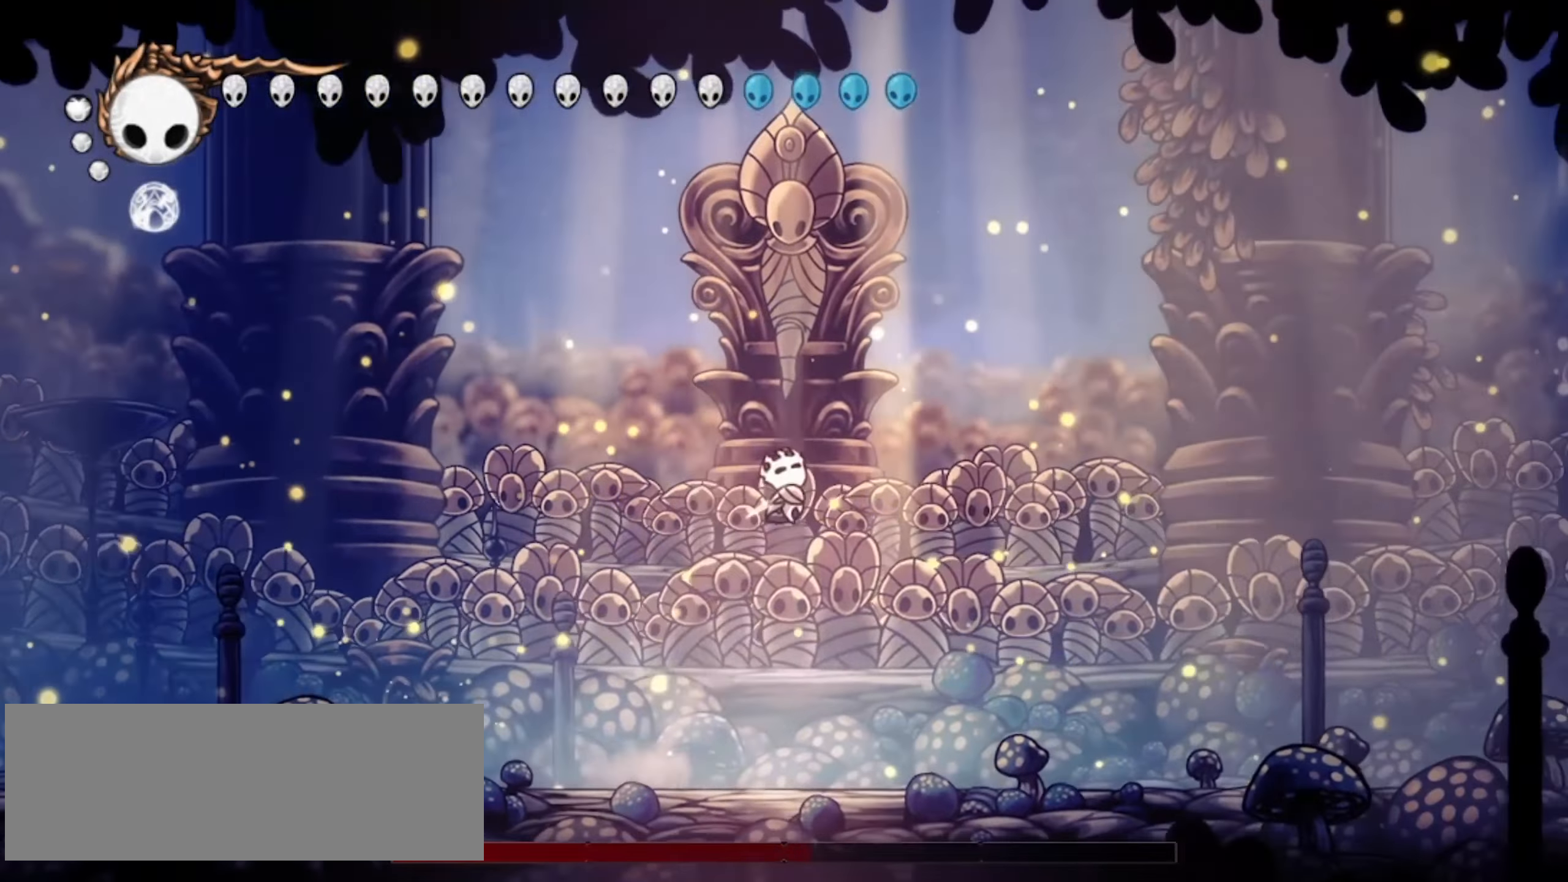
{"keys": ["left"], "events": [[17, "z", "up"], [317, "left", "down"], [317, "right", "up"], [367, "up", "up"], [367, "x", "up"]]}
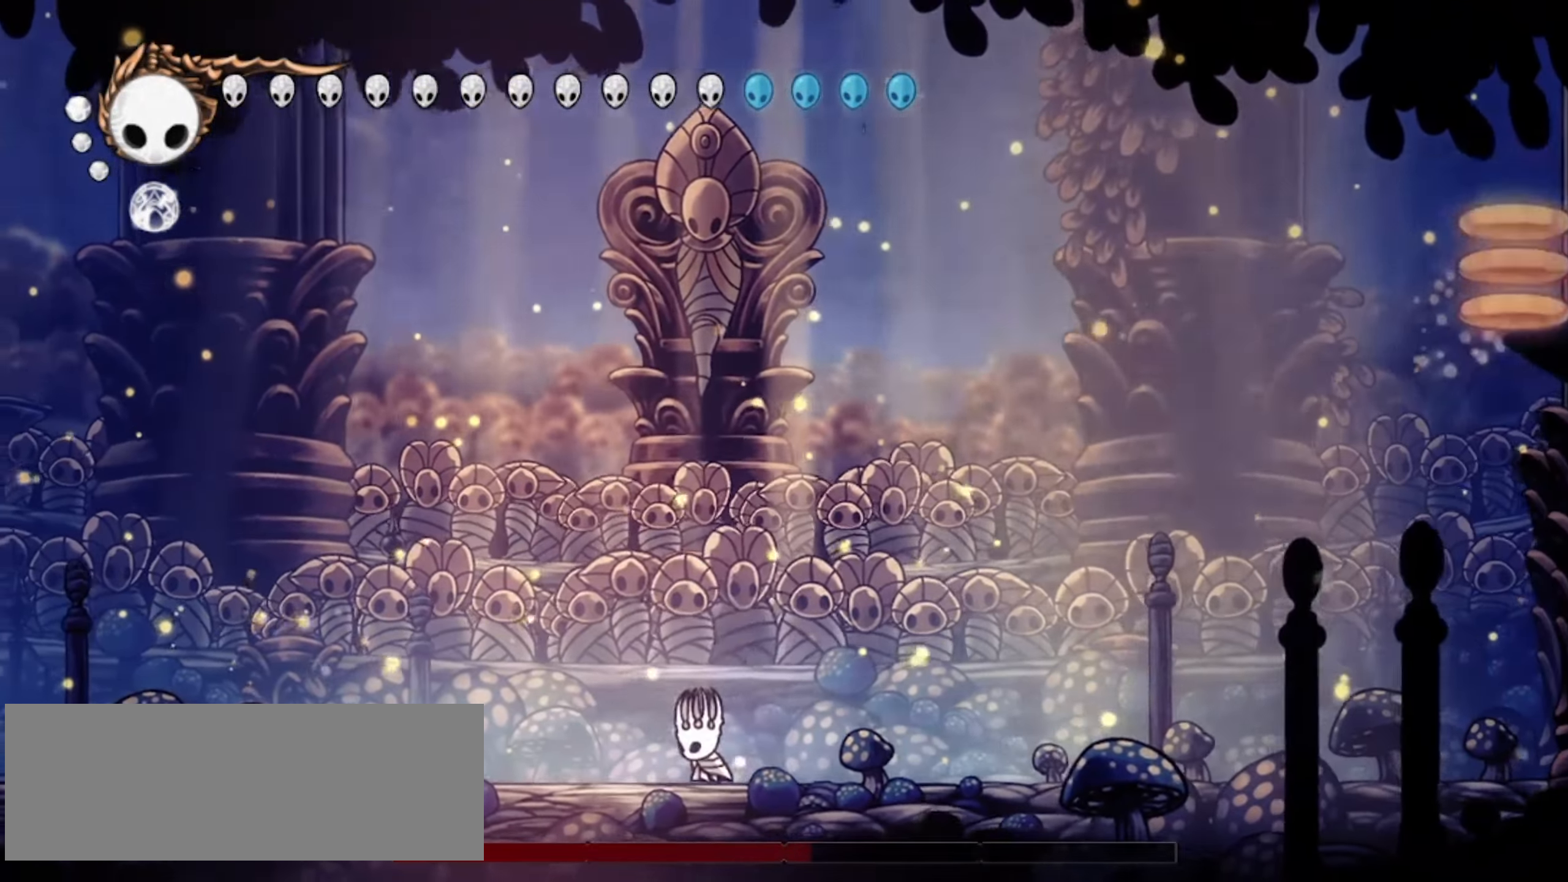
{"keys": ["left", "up", "x"], "events": [[50, "up", "down"], [50, "x", "down"]]}
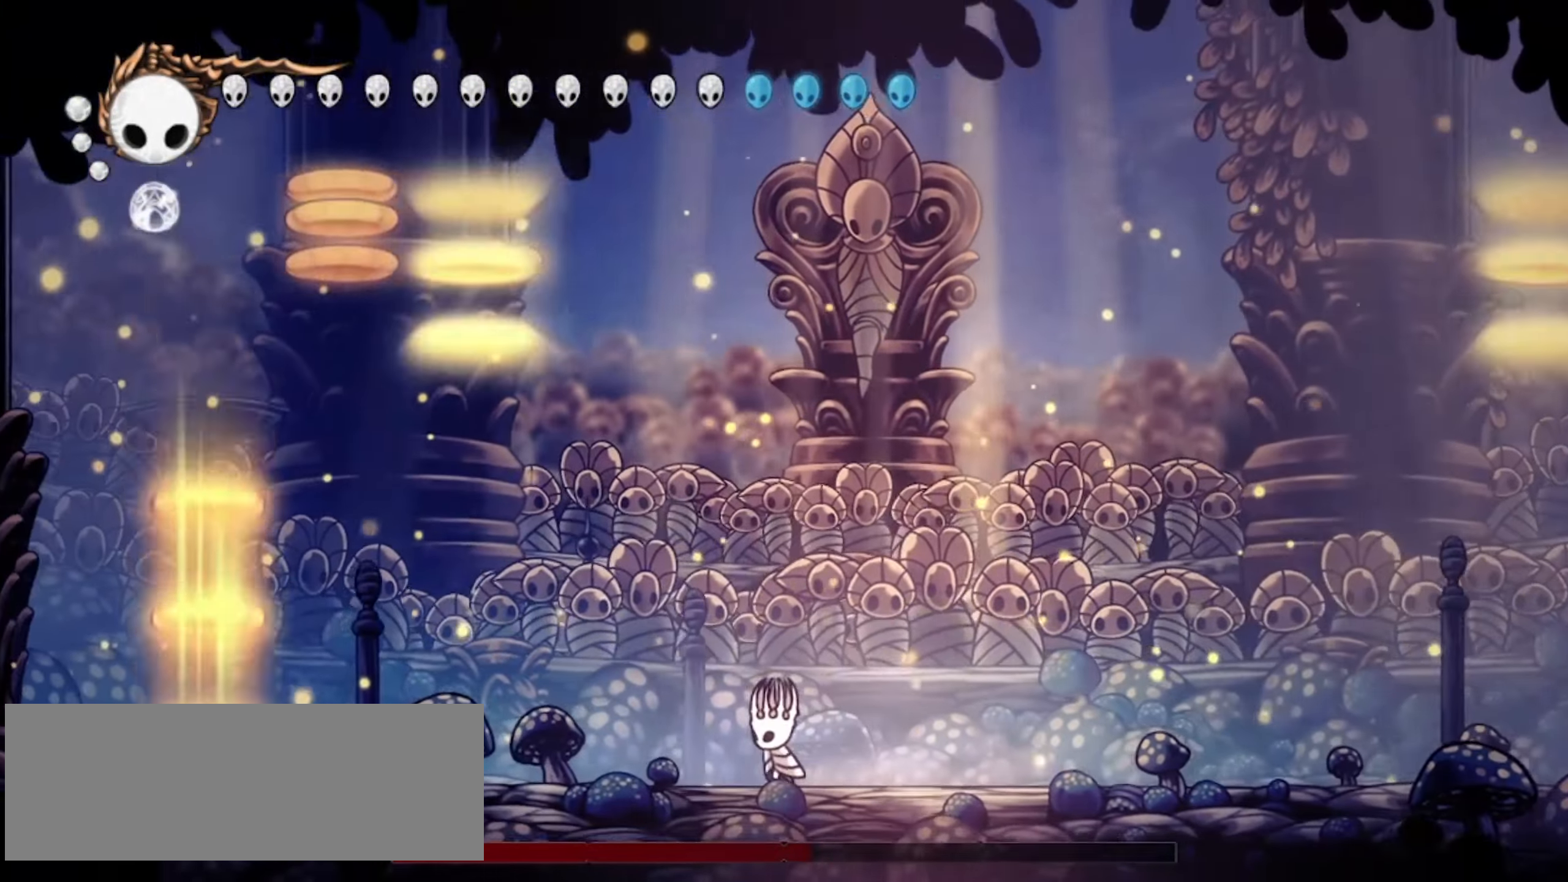
{"keys": ["left", "up", "x"], "events": [[333, "c", "down"], [483, "c", "up"]]}
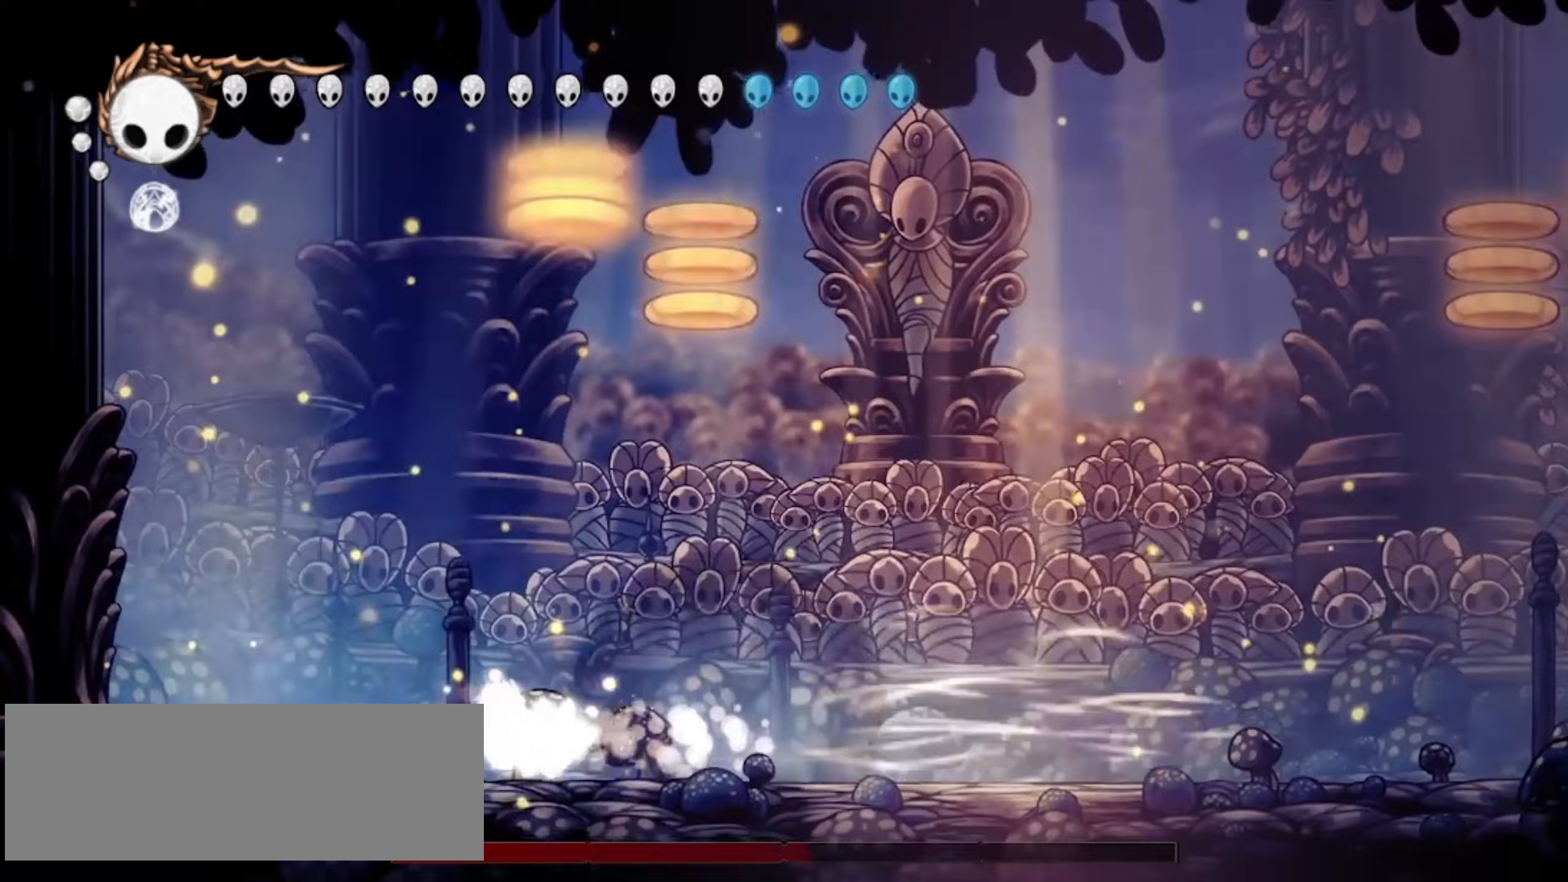
{"keys": ["right", "up", "x"], "events": [[117, "left", "up"], [300, "right", "down"]]}
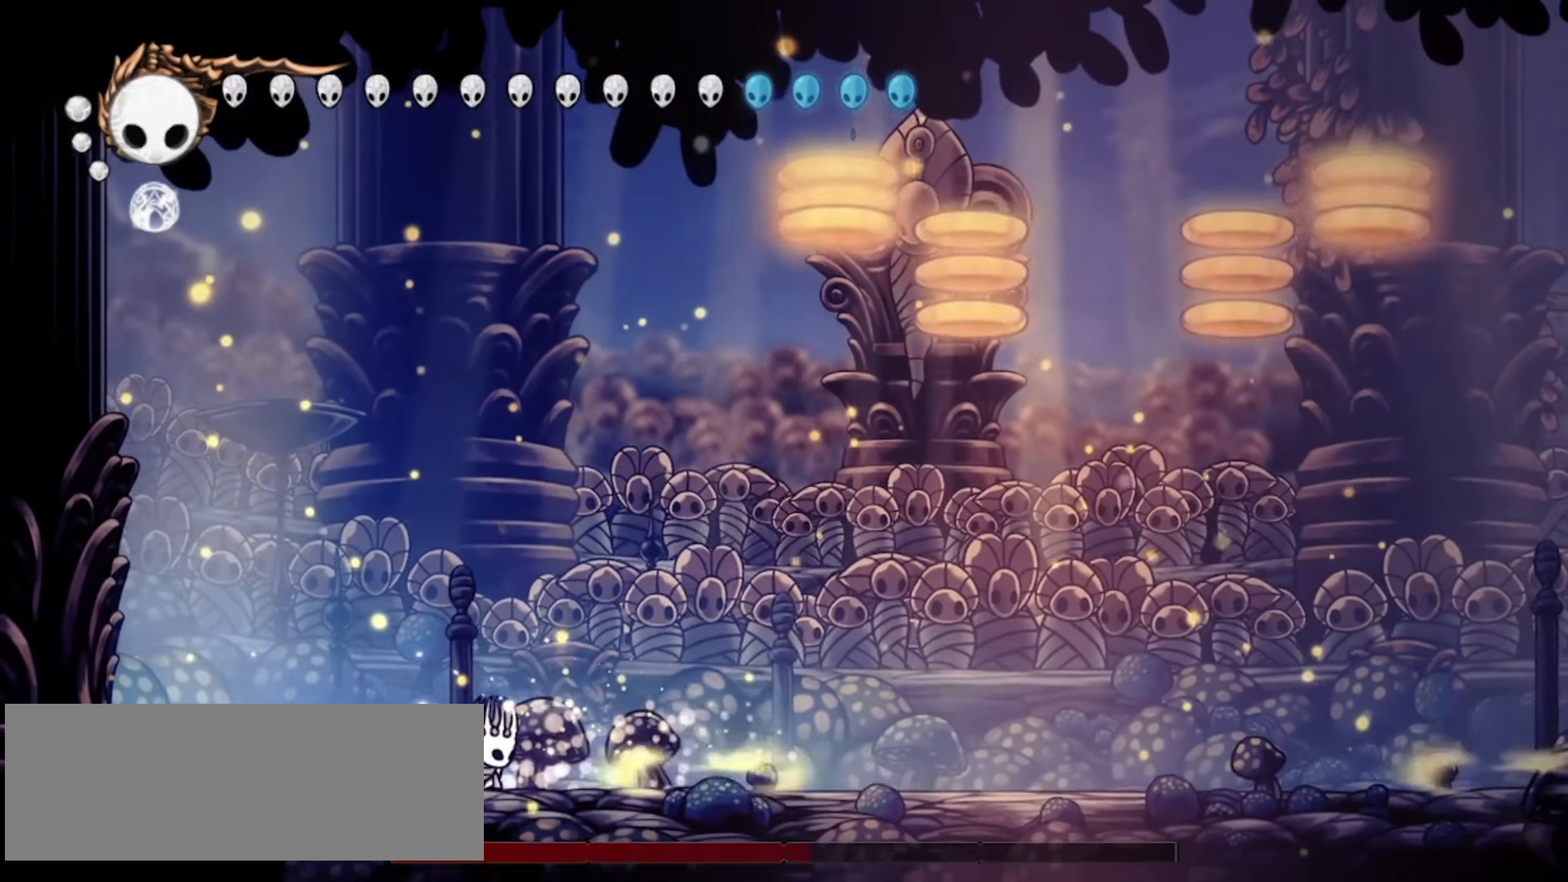
{"keys": ["right", "up", "x", "z"], "events": [[183, "z", "down"]]}
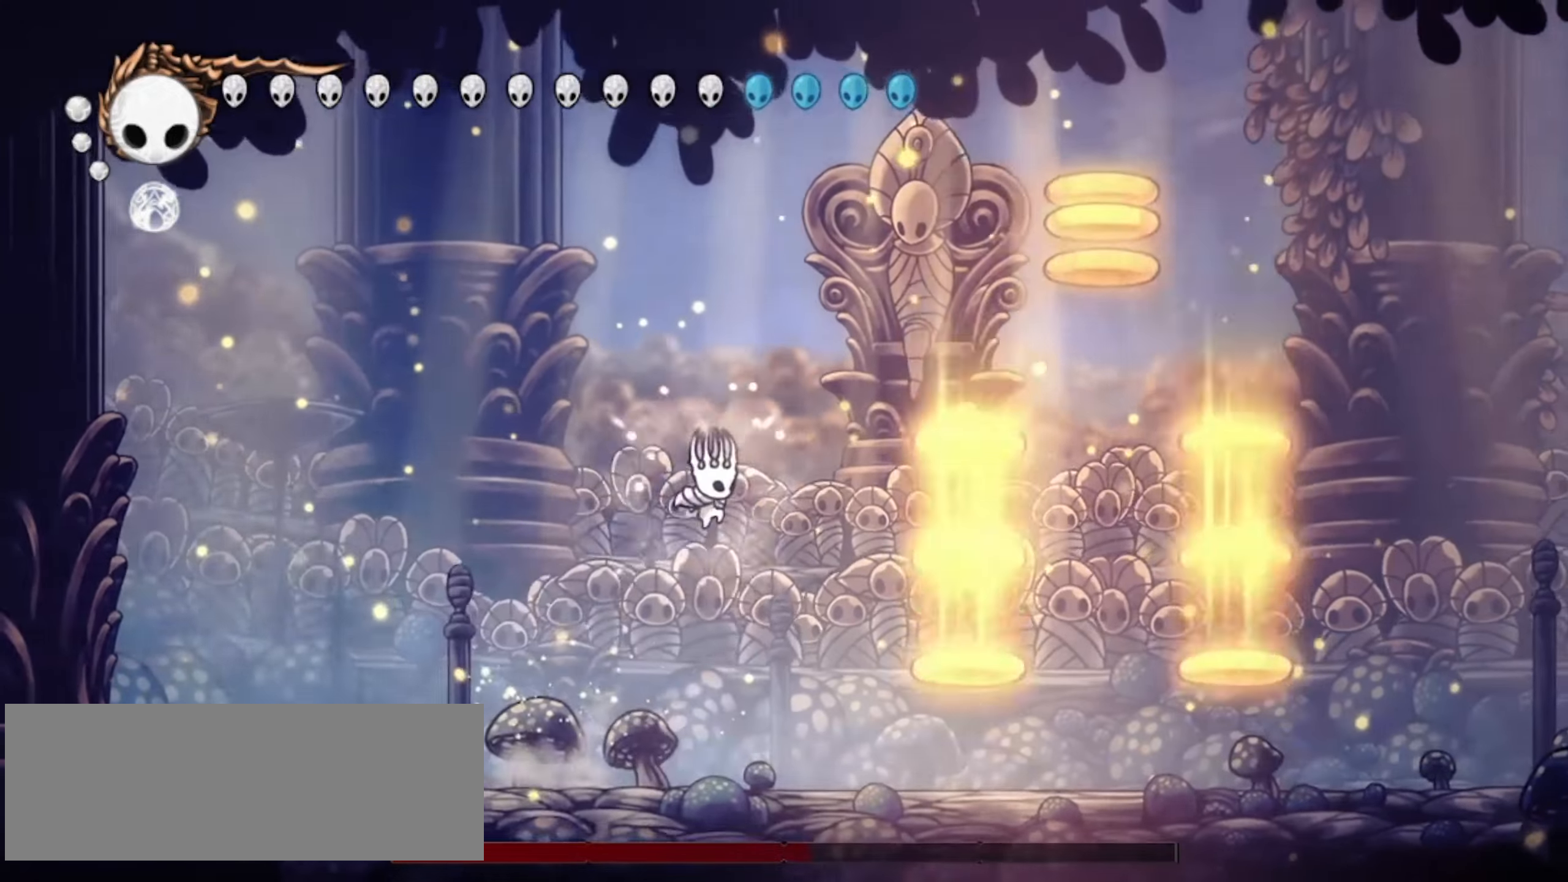
{"keys": ["right", "x", "z"], "events": [[200, "up", "up"], [383, "z", "up"], [483, "z", "down"]]}
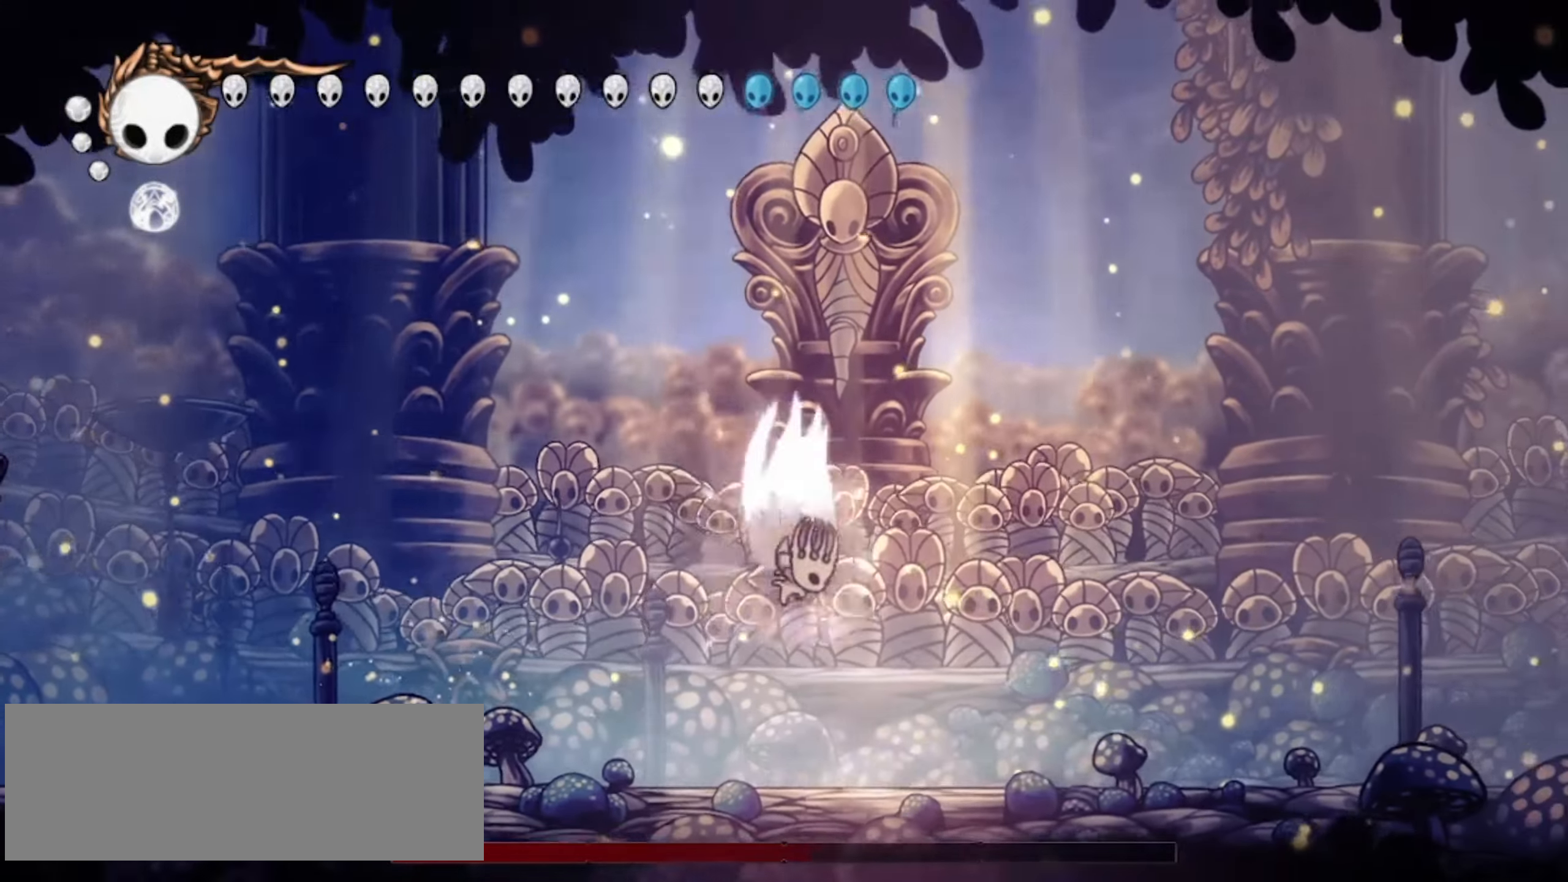
{"keys": ["left", "x"], "events": [[300, "right", "up"], [400, "left", "down"], [450, "z", "up"]]}
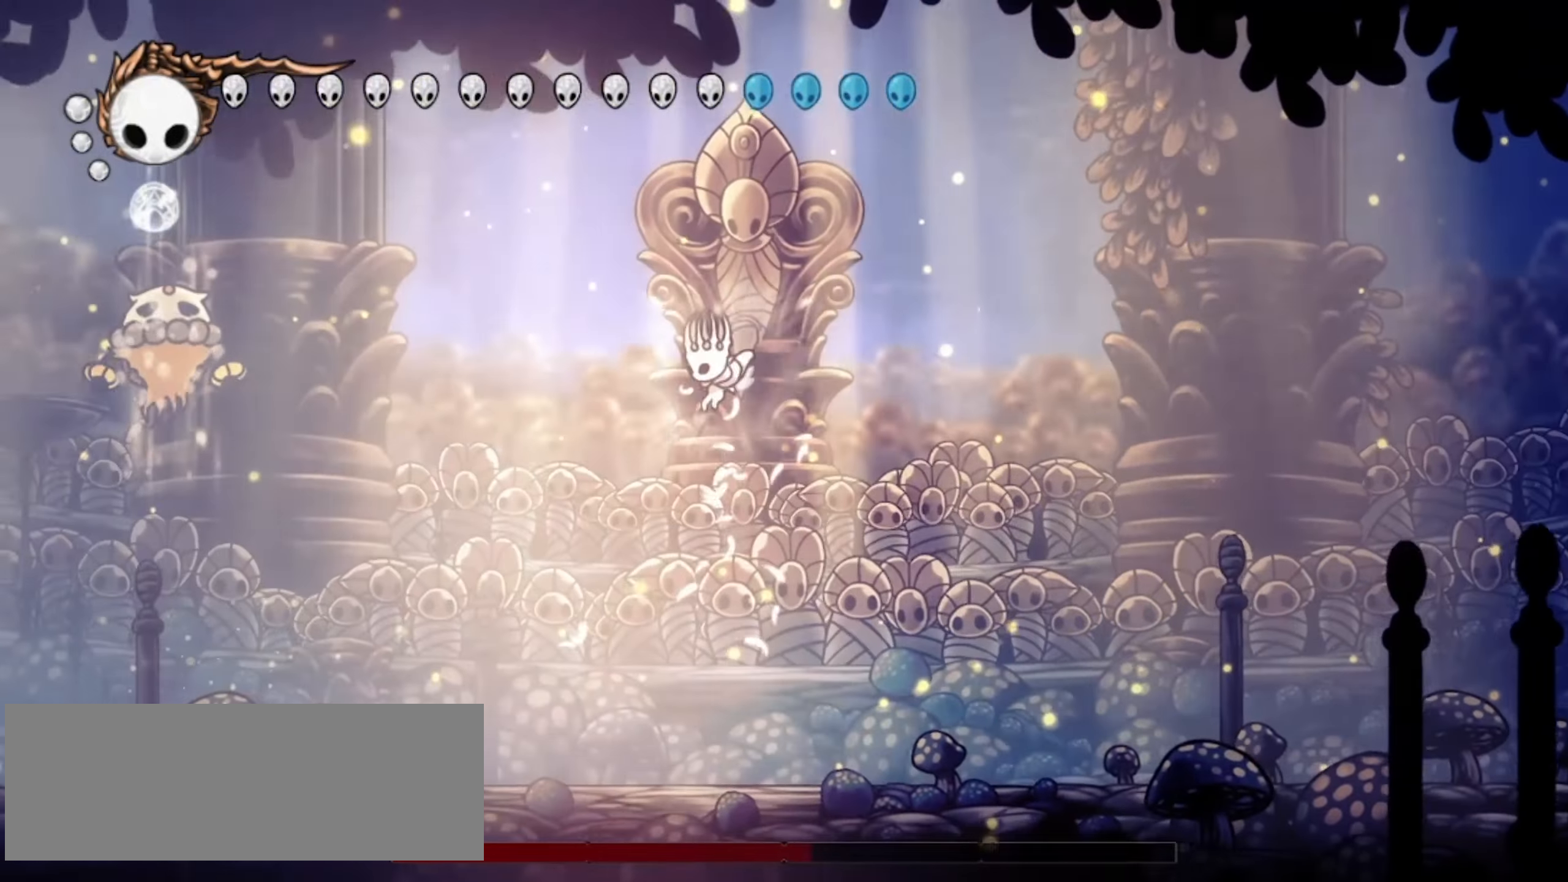
{"keys": ["left"], "events": [[50, "c", "down"], [183, "c", "up"], [183, "x", "up"]]}
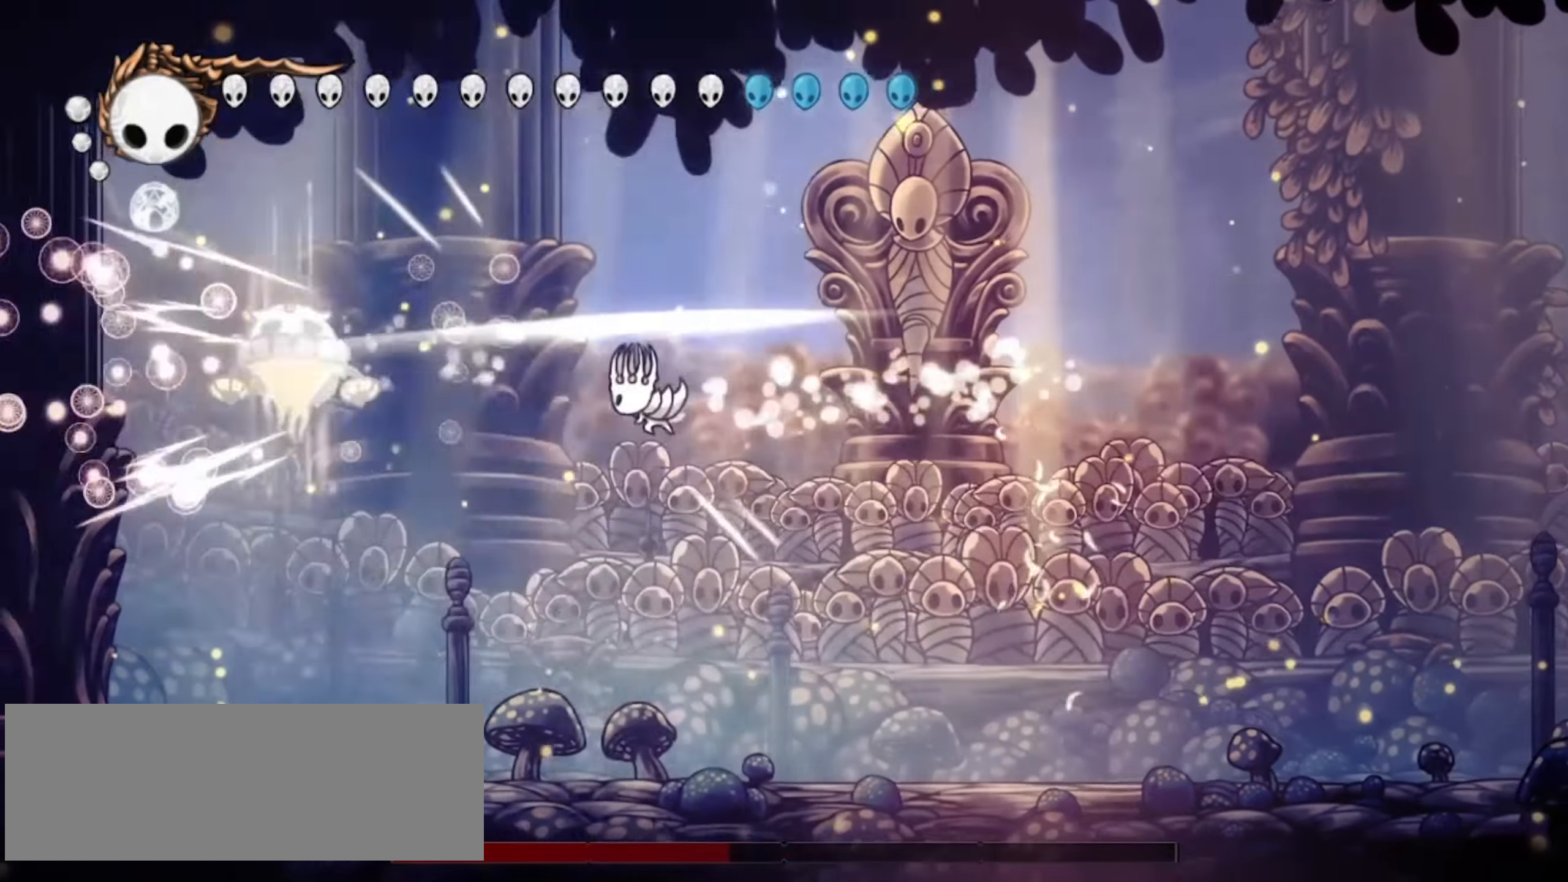
{"keys": ["left"], "events": [[300, "x", "down"], [433, "x", "up"]]}
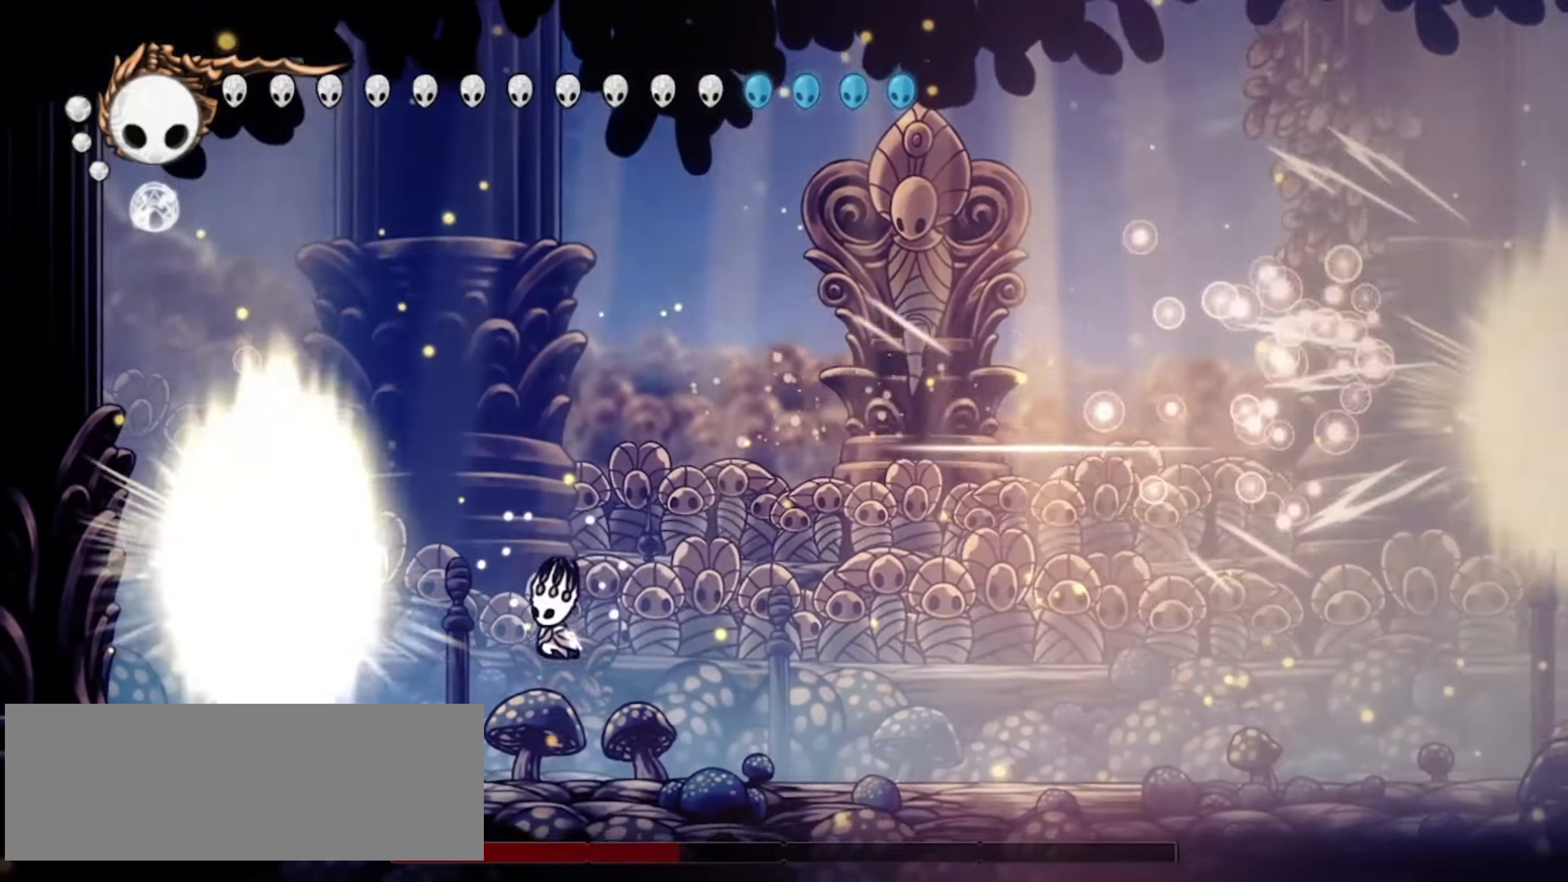
{"keys": ["right", "up", "x", "z"], "events": [[67, "left", "up"], [167, "right", "down"], [167, "up", "down"], [167, "z", "down"], [300, "x", "down"]]}